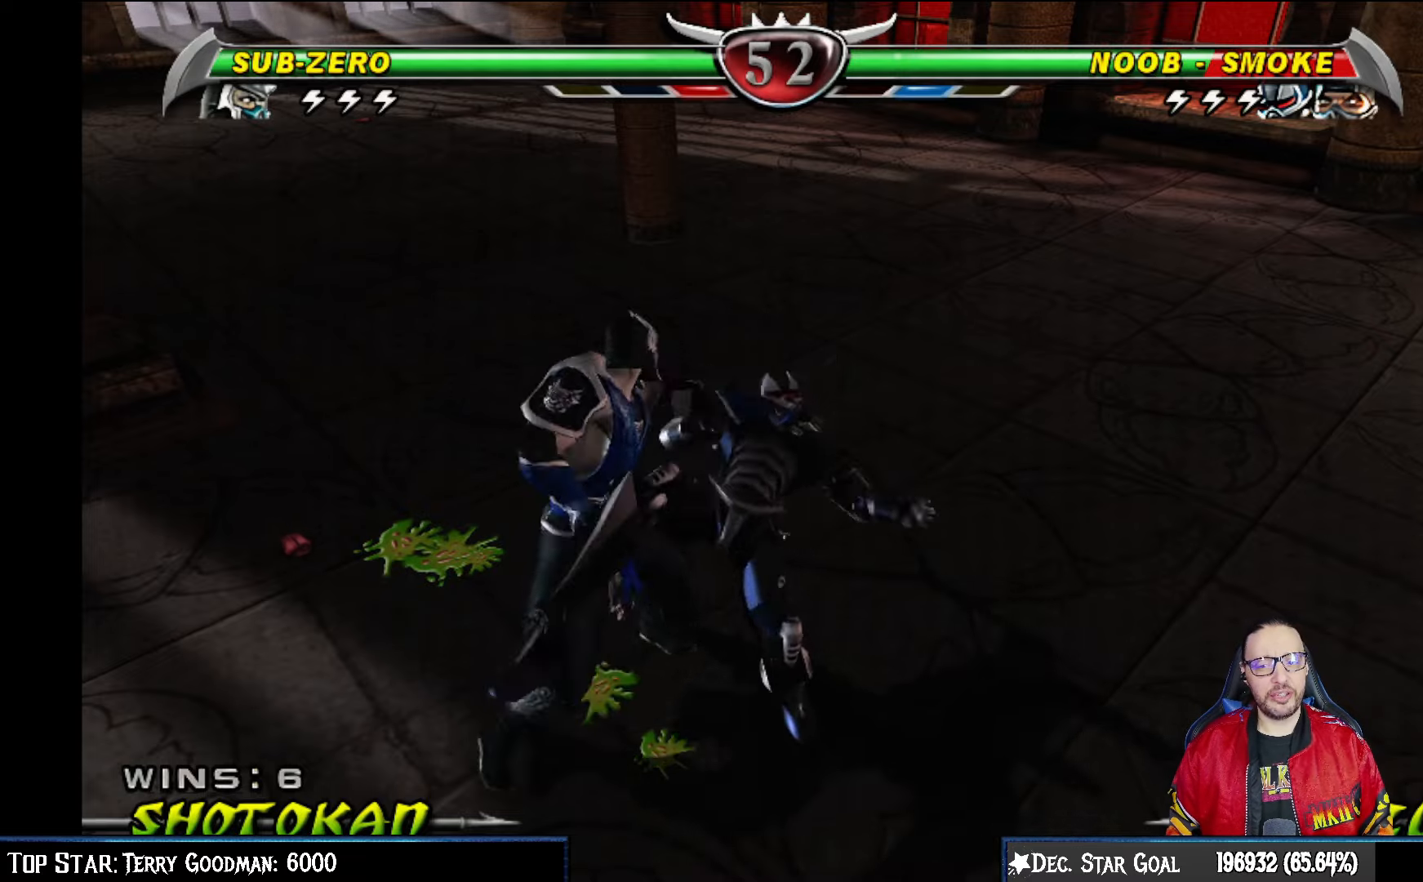
Gameplay with a controller (PlayStation layout); each line is a JSON object with the inputs held at the frame after it. "events" lists button and stick changes between this image and that frame as [ms after this image, input, new state], when the widget could be followed in between.
{"buttons": [], "left_stick": "center", "right_stick": "center", "events": []}
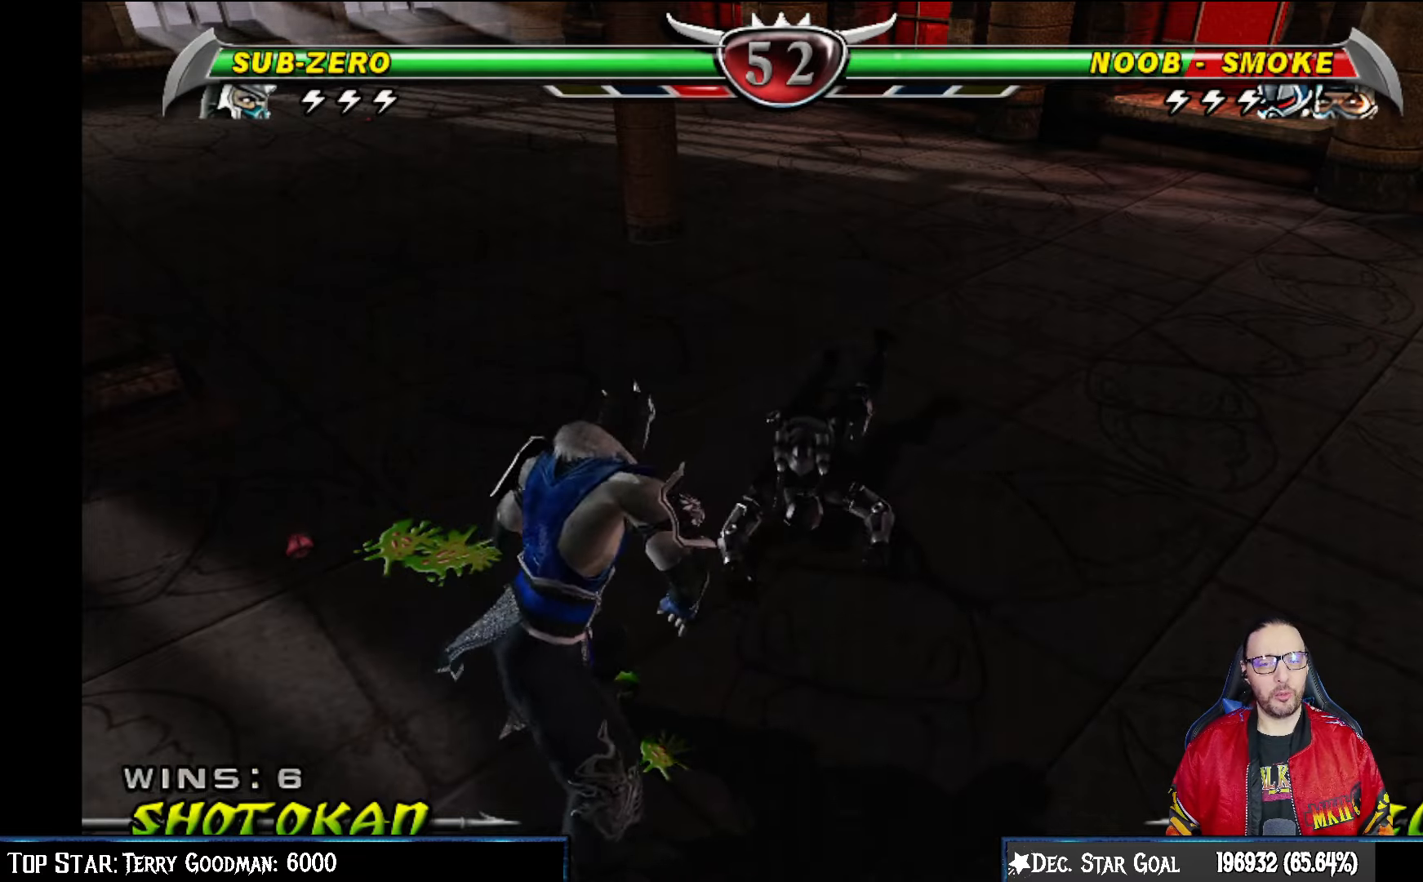
{"buttons": ["CROSS"], "left_stick": "center", "right_stick": "center", "events": [[233, "DPAD_DOWN", "down"], [283, "DPAD_RIGHT", "down"], [317, "DPAD_DOWN", "up"], [400, "CROSS", "down"], [433, "DPAD_RIGHT", "up"]]}
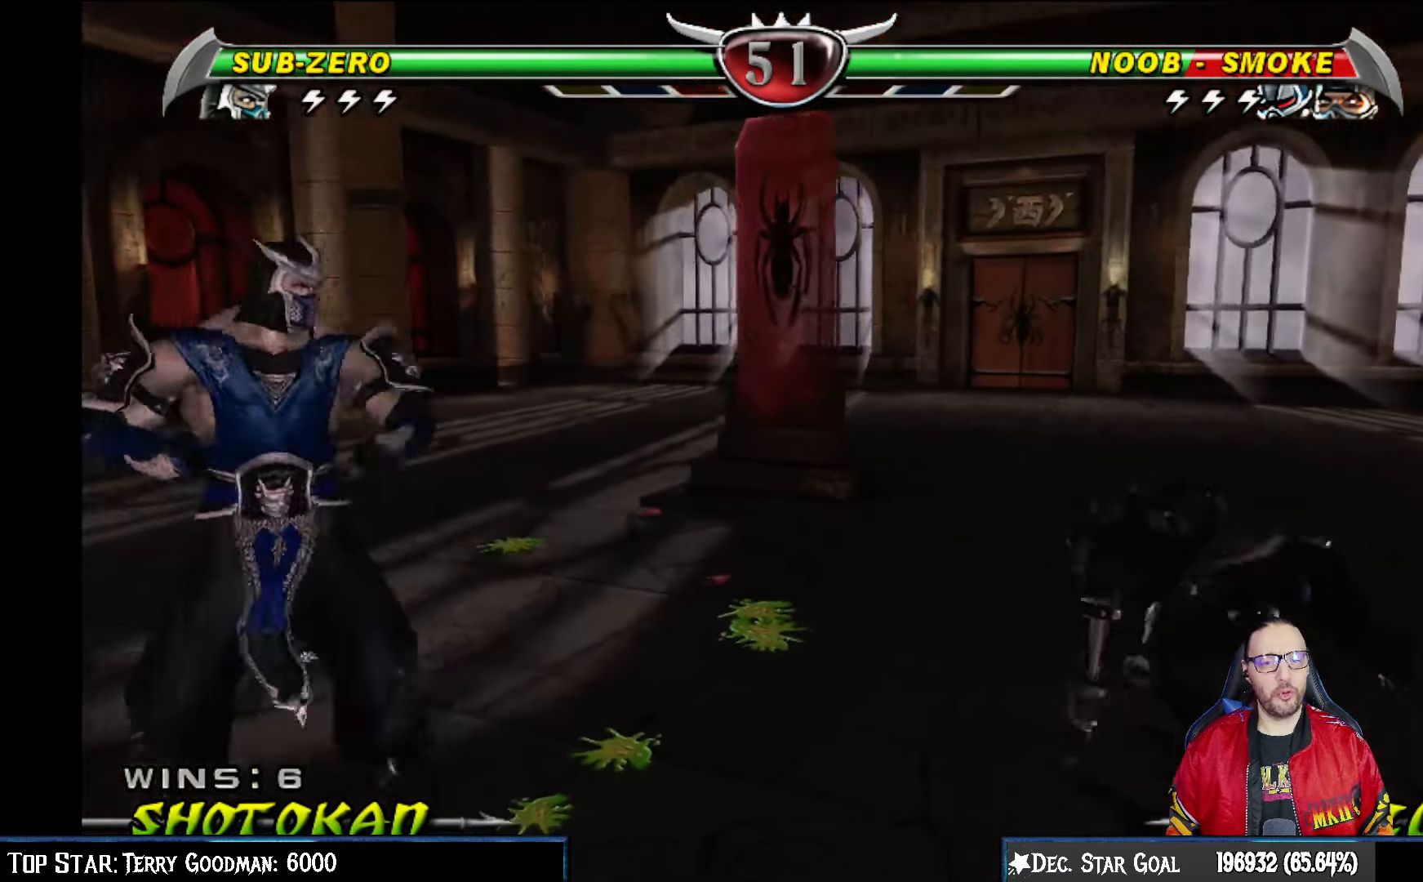
{"buttons": [], "left_stick": "center", "right_stick": "center", "events": [[17, "CROSS", "up"], [83, "CROSS", "down"], [200, "CROSS", "up"]]}
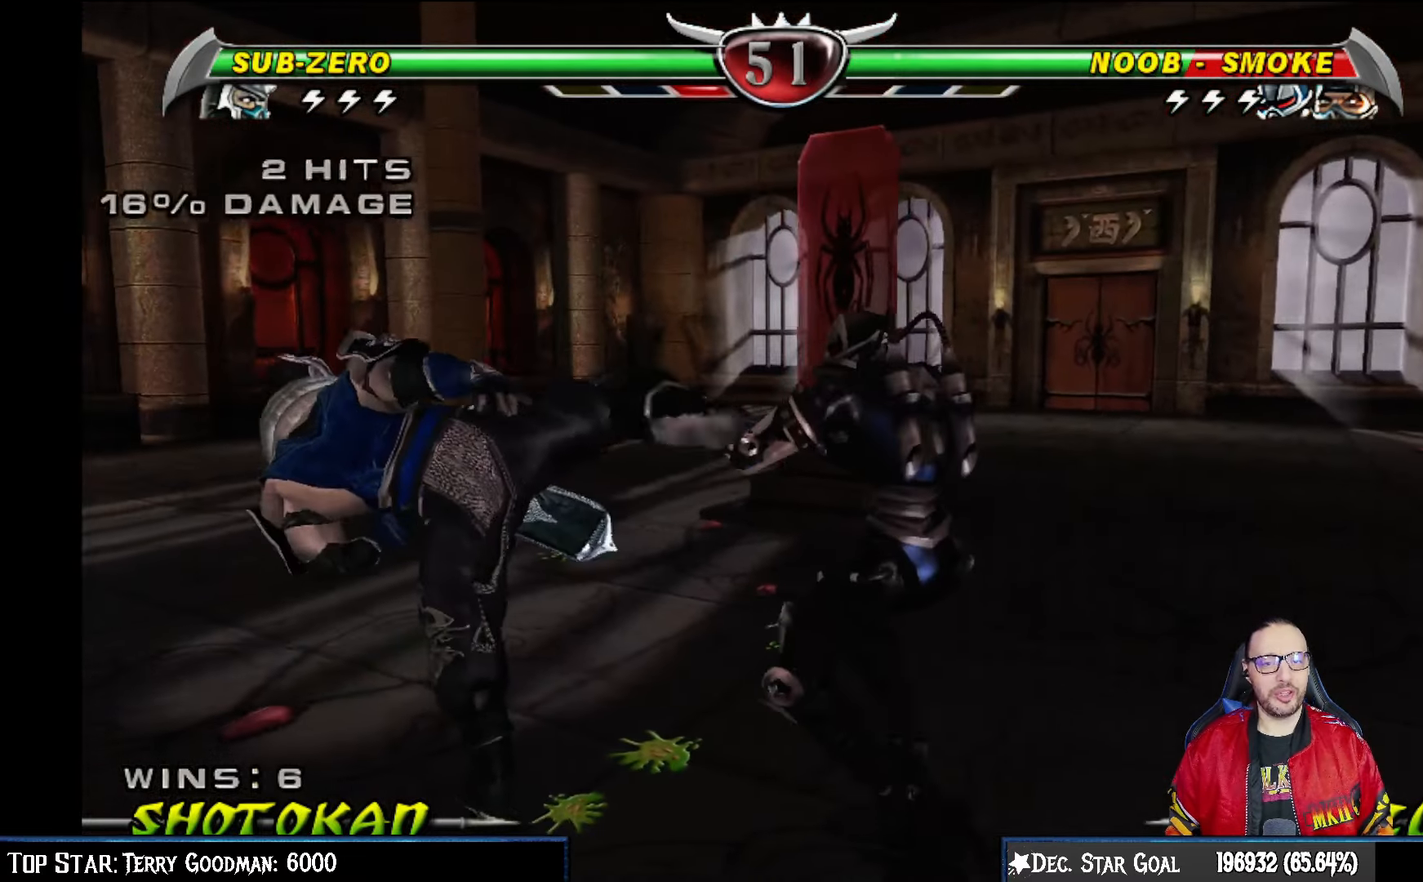
{"buttons": ["R2"], "left_stick": "center", "right_stick": "center", "events": [[117, "DPAD_DOWN", "down"], [133, "DPAD_LEFT", "down"], [167, "DPAD_DOWN", "up"], [200, "DPAD_LEFT", "up"], [200, "SQUARE", "down"], [333, "R2", "down"], [333, "SQUARE", "up"]]}
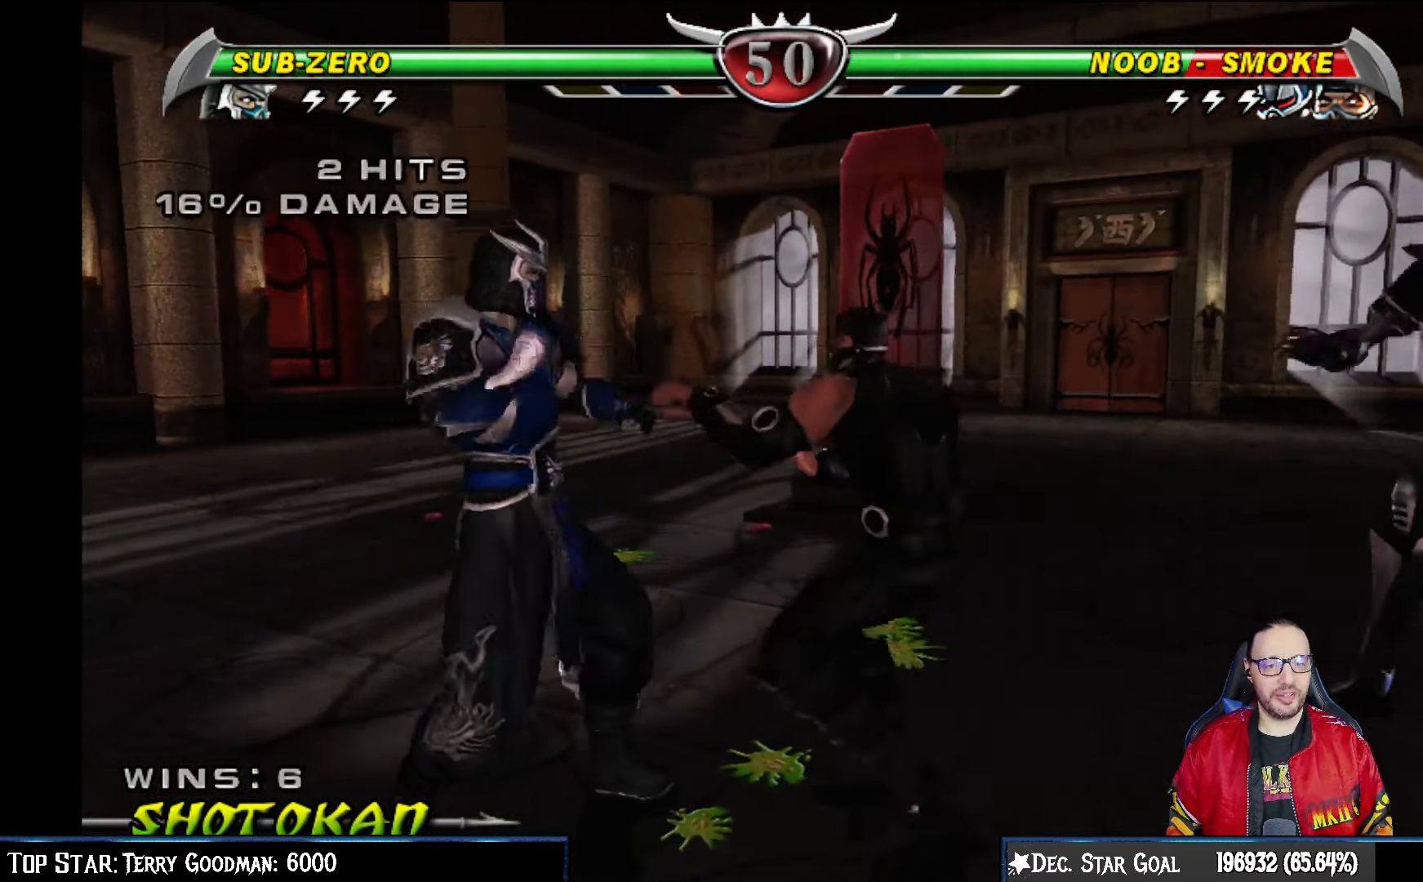
{"buttons": ["R2"], "left_stick": "center", "right_stick": "center", "events": []}
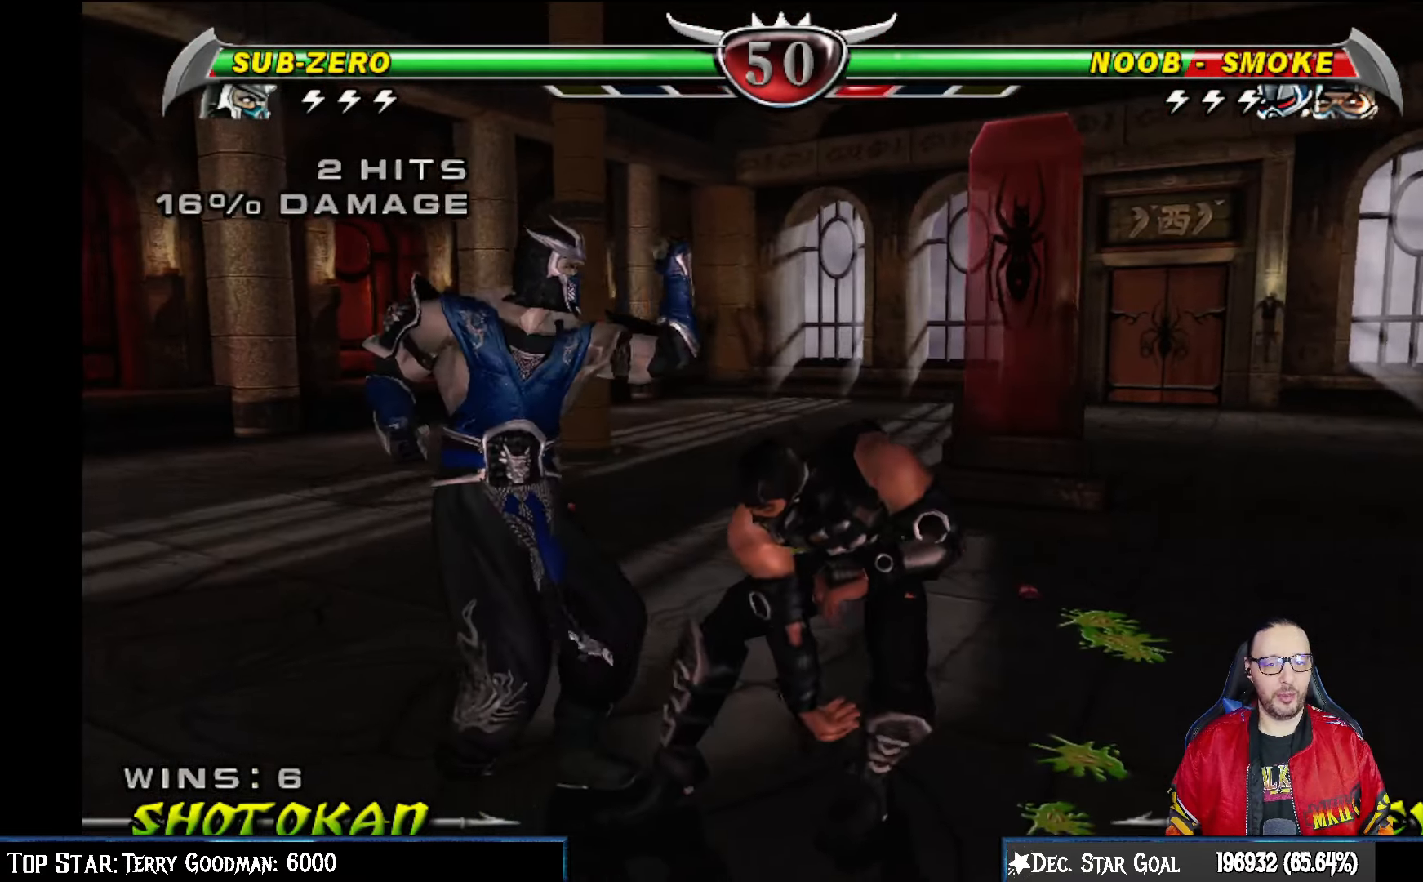
{"buttons": ["DPAD_UP"], "left_stick": "center", "right_stick": "center", "events": [[233, "R2", "up"], [300, "DPAD_UP", "down"]]}
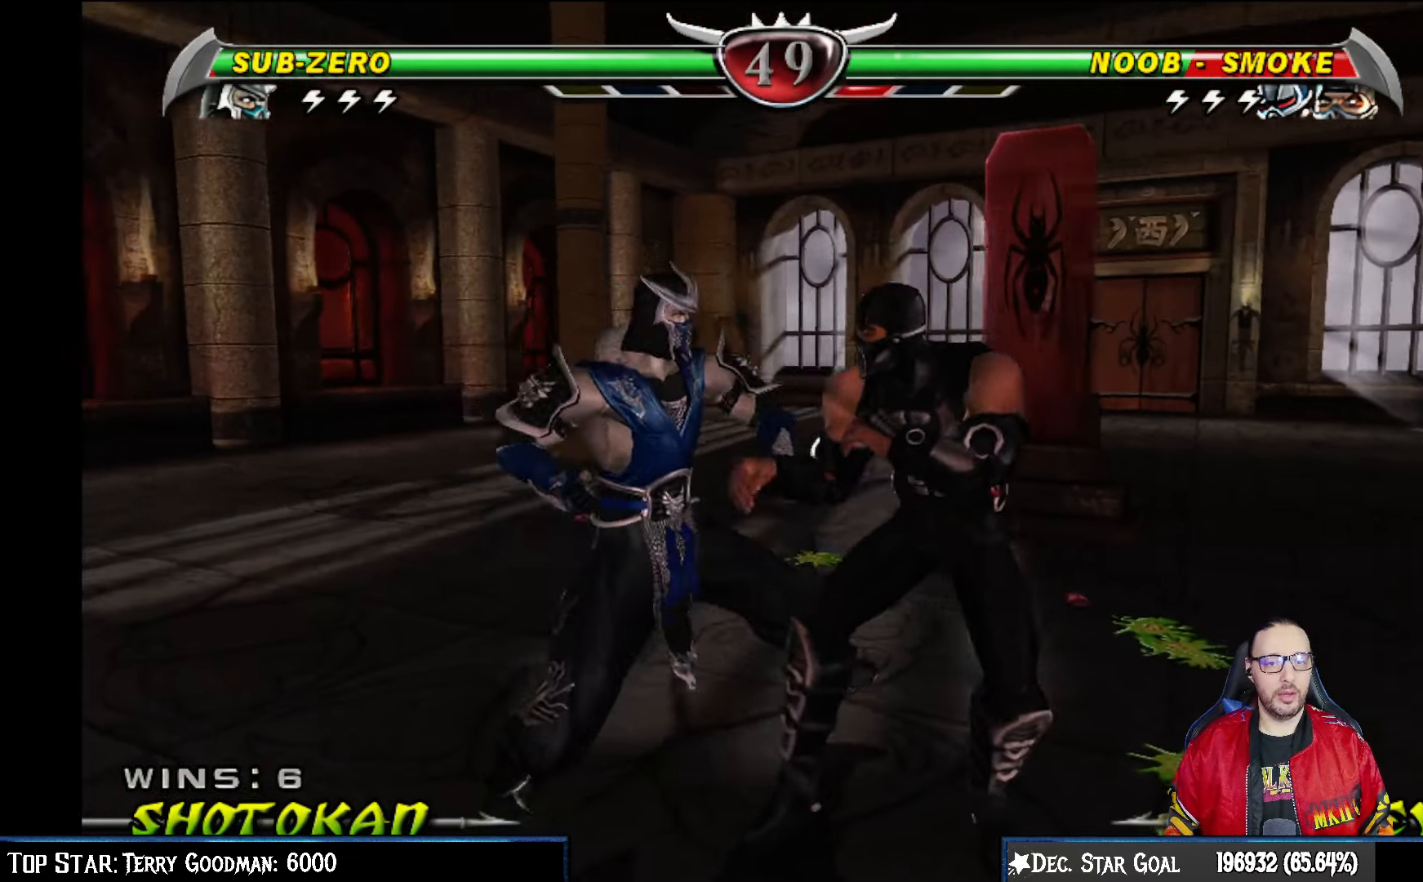
{"buttons": ["TRIANGLE", "DPAD_UP"], "left_stick": "center", "right_stick": "center", "events": [[50, "SQUARE", "down"], [150, "SQUARE", "up"], [217, "SQUARE", "down"], [283, "CROSS", "down"], [283, "SQUARE", "up"], [383, "CROSS", "up"], [467, "TRIANGLE", "down"]]}
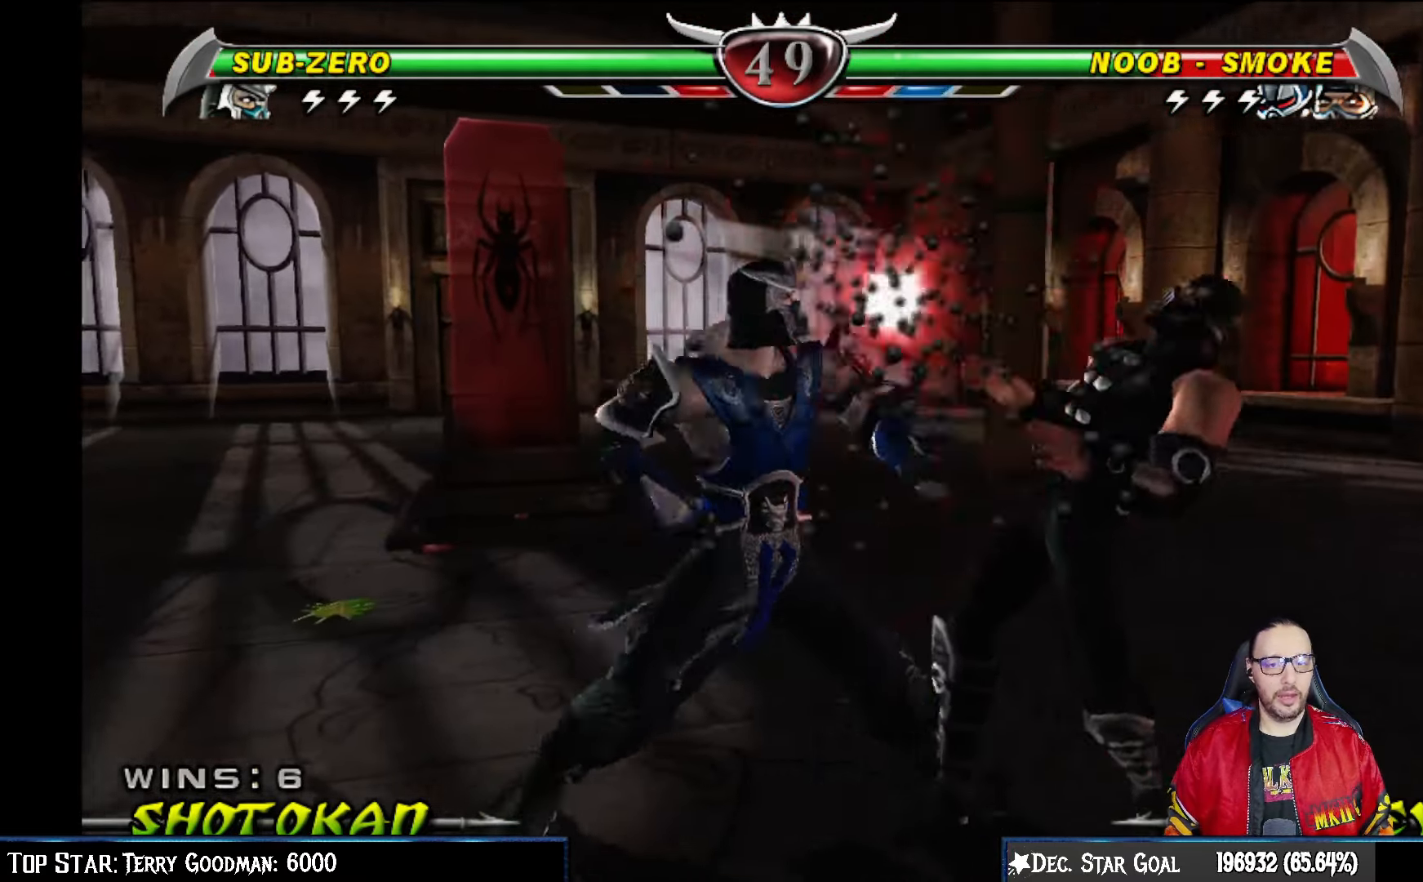
{"buttons": ["TRIANGLE", "DPAD_LEFT"], "left_stick": "center", "right_stick": "center", "events": [[50, "DPAD_UP", "up"], [67, "TRIANGLE", "up"], [133, "DPAD_LEFT", "down"], [150, "TRIANGLE", "down"], [250, "TRIANGLE", "up"], [317, "TRIANGLE", "down"], [417, "TRIANGLE", "up"], [483, "TRIANGLE", "down"]]}
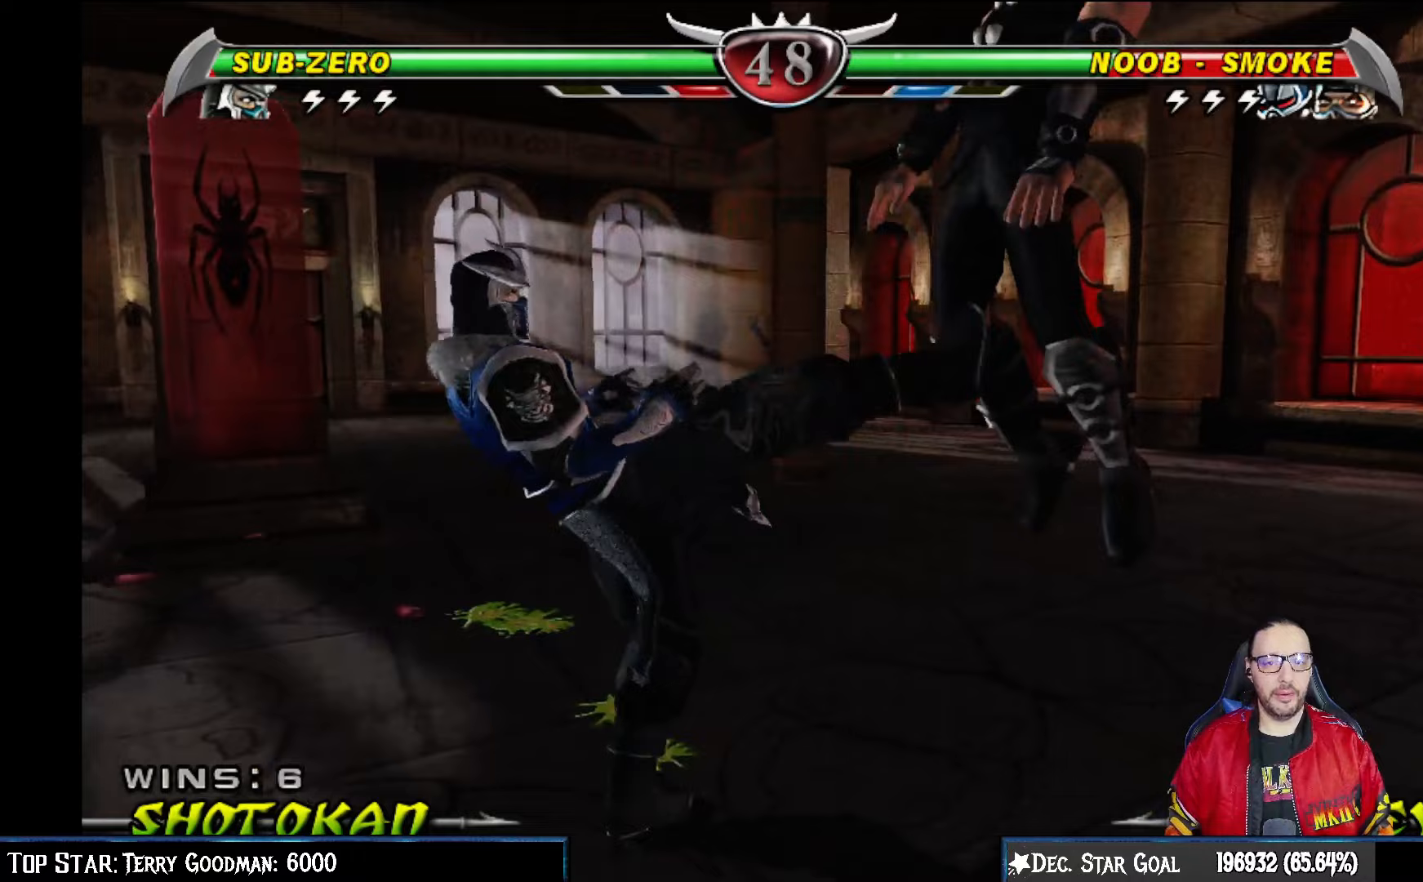
{"buttons": [], "left_stick": "center", "right_stick": "center", "events": [[67, "TRIANGLE", "up"], [133, "TRIANGLE", "down"], [250, "TRIANGLE", "up"], [283, "TRIANGLE", "down"], [350, "DPAD_LEFT", "up"], [450, "TRIANGLE", "up"]]}
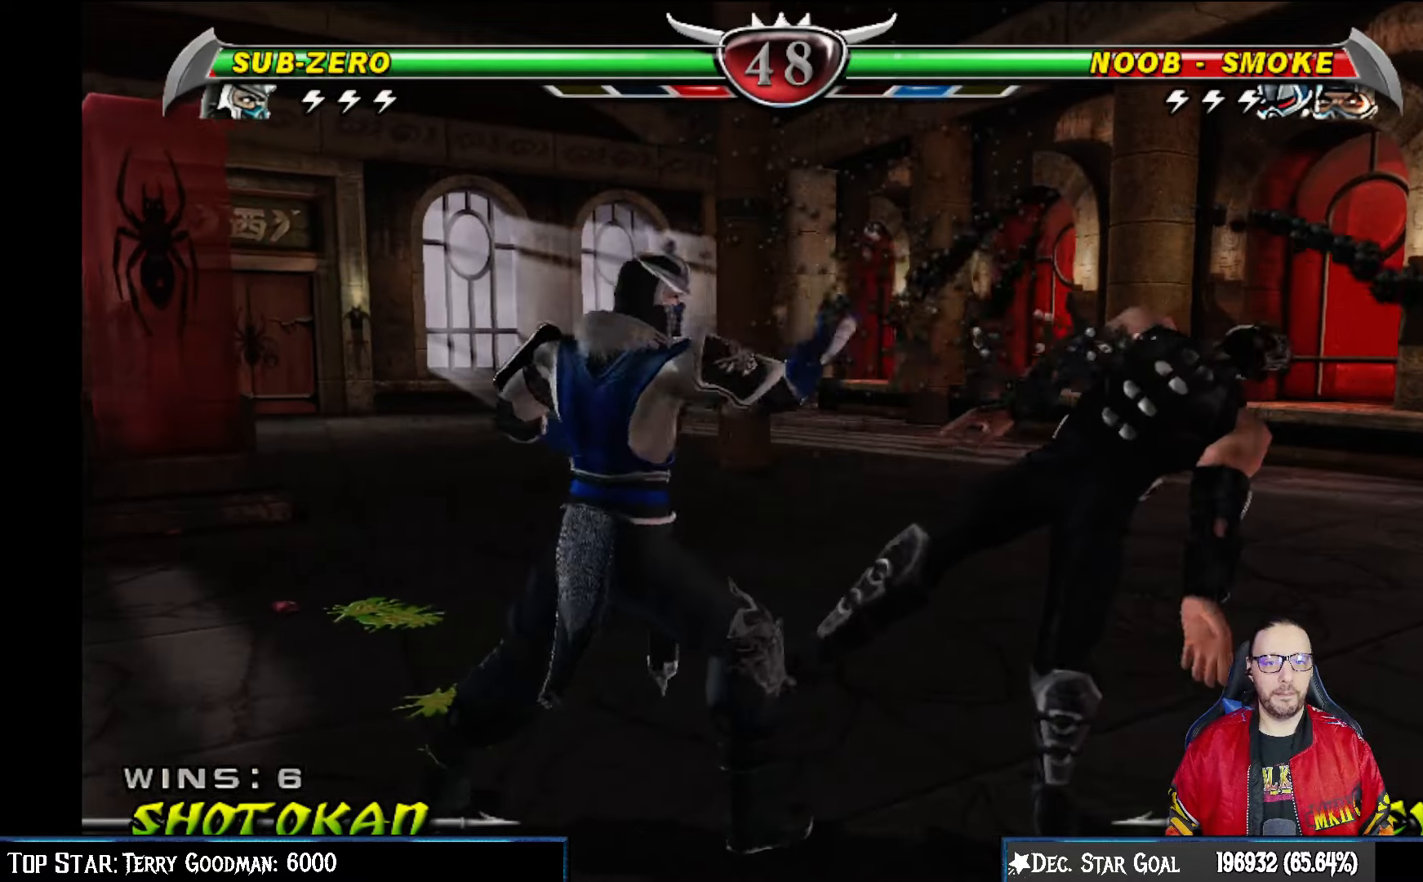
{"buttons": ["DPAD_UP"], "left_stick": "center", "right_stick": "center", "events": [[117, "DPAD_RIGHT", "down"], [333, "DPAD_RIGHT", "up"], [433, "DPAD_UP", "down"]]}
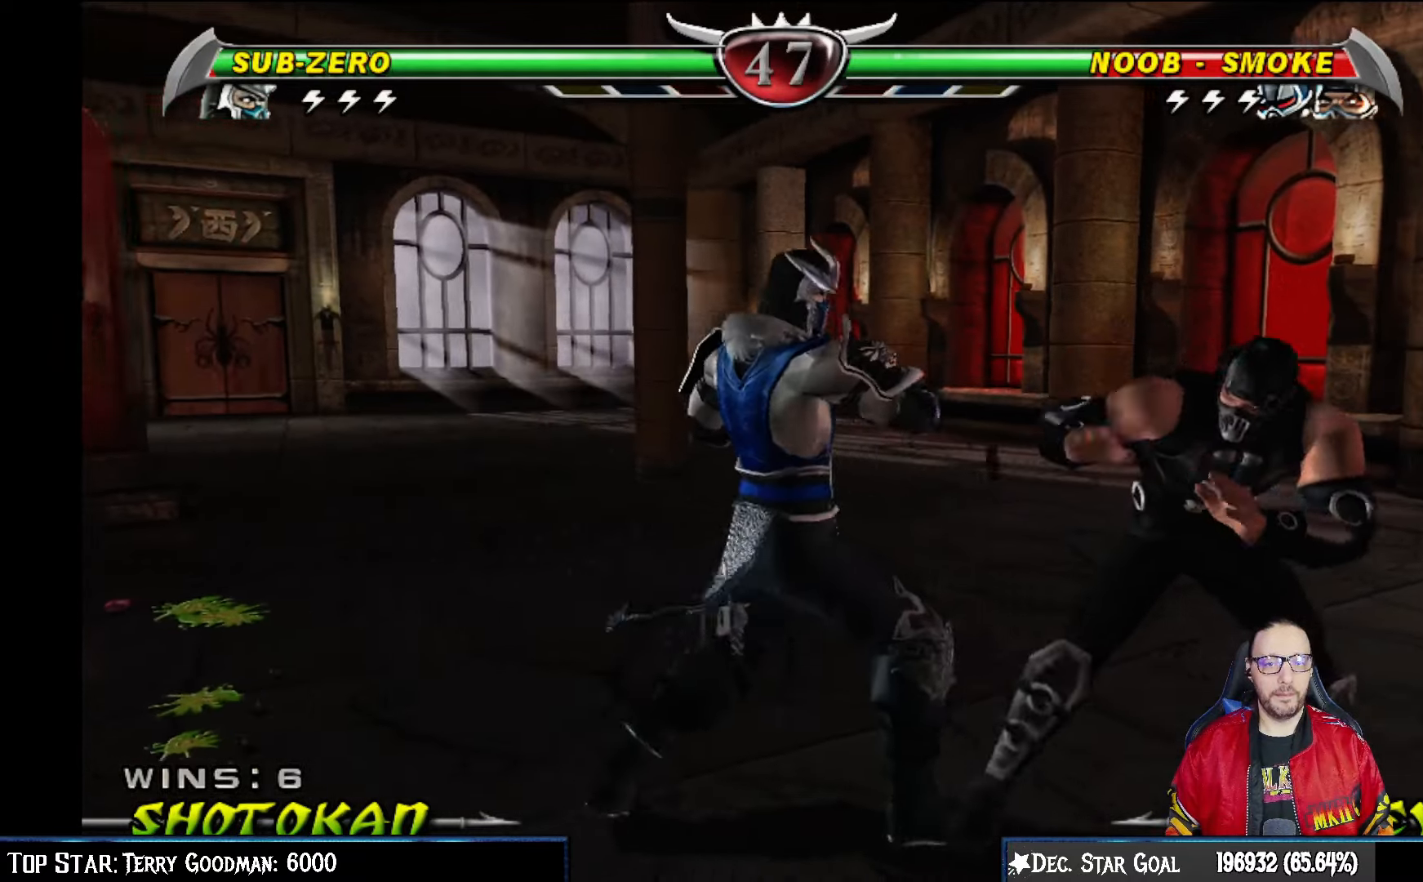
{"buttons": ["TRIANGLE", "DPAD_LEFT"], "left_stick": "center", "right_stick": "center", "events": [[117, "DPAD_UP", "up"], [150, "SQUARE", "down"], [217, "SQUARE", "up"], [250, "DPAD_LEFT", "down"], [283, "SQUARE", "down"], [317, "CROSS", "down"], [317, "SQUARE", "up"], [450, "CROSS", "up"], [500, "TRIANGLE", "down"]]}
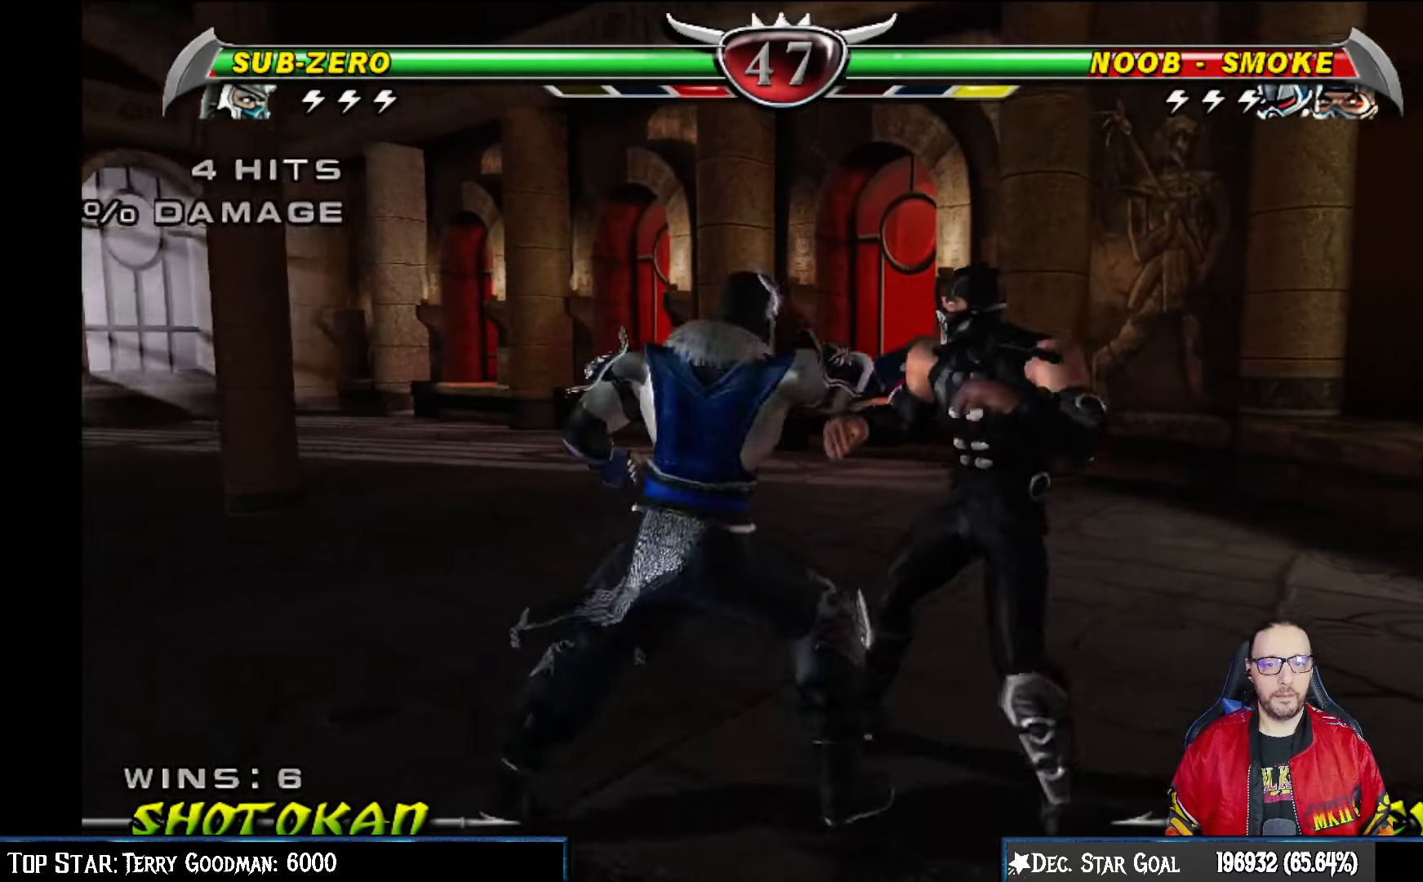
{"buttons": ["DPAD_LEFT"], "left_stick": "center", "right_stick": "center", "events": [[100, "TRIANGLE", "up"], [183, "TRIANGLE", "down"], [283, "TRIANGLE", "up"], [350, "TRIANGLE", "down"], [450, "TRIANGLE", "up"]]}
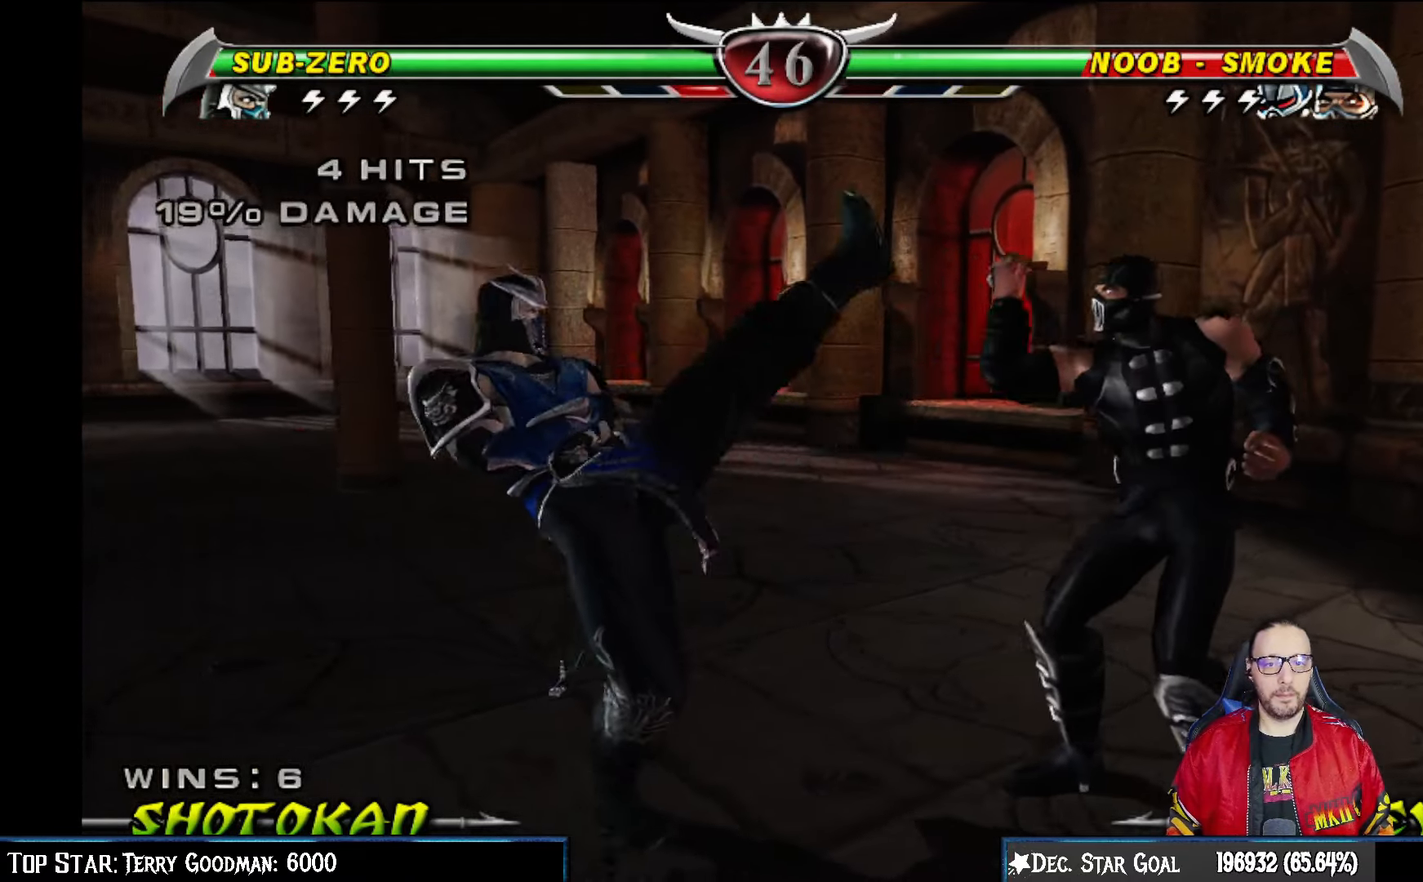
{"buttons": ["TRIANGLE"], "left_stick": "center", "right_stick": "center", "events": [[17, "TRIANGLE", "down"], [117, "TRIANGLE", "up"], [183, "TRIANGLE", "down"], [467, "DPAD_LEFT", "up"]]}
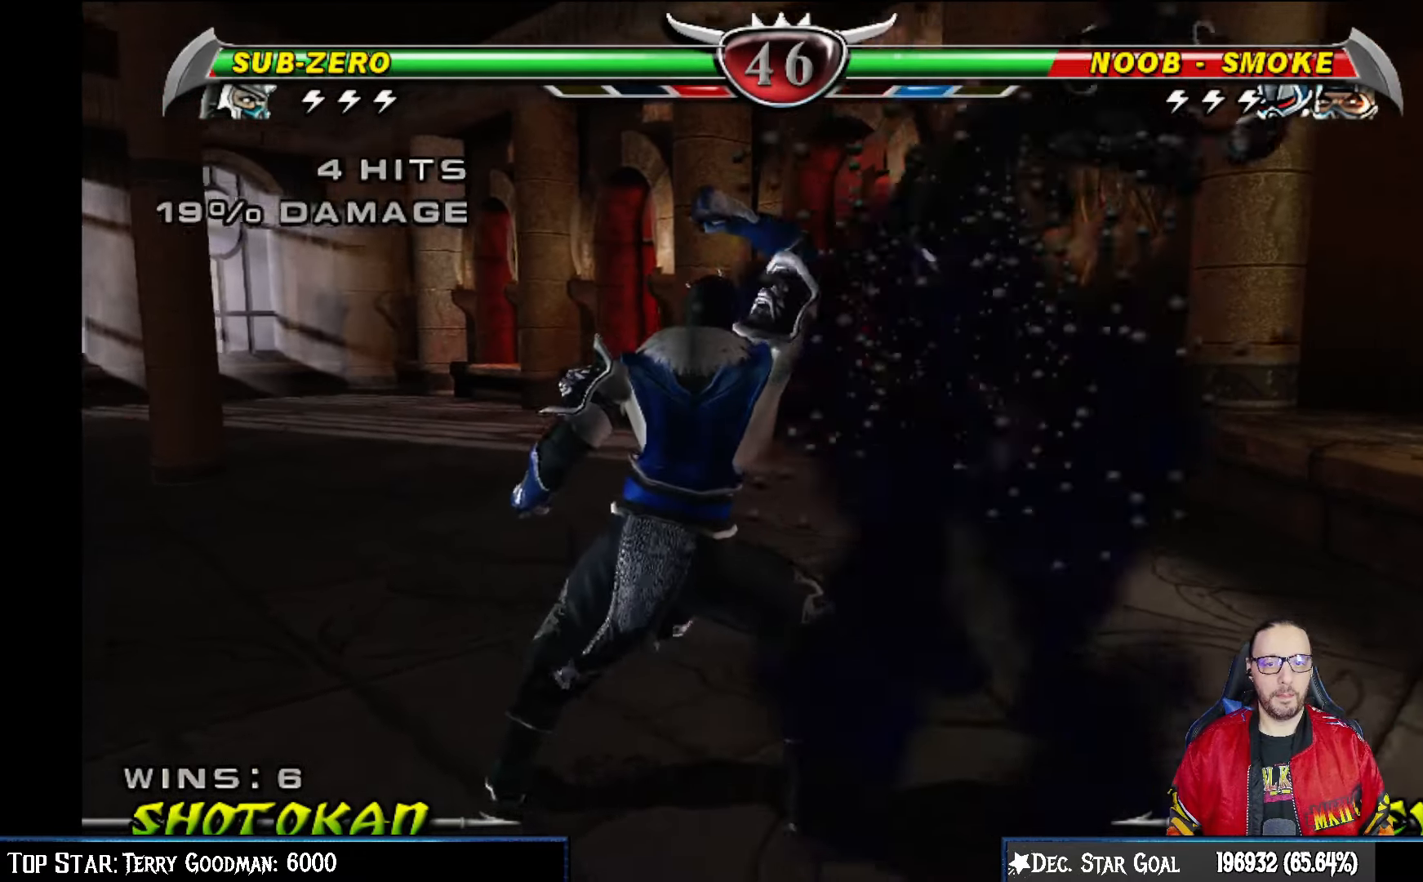
{"buttons": ["TRIANGLE"], "left_stick": "center", "right_stick": "center", "events": [[17, "TRIANGLE", "up"], [383, "SQUARE", "down"], [467, "TRIANGLE", "down"], [483, "SQUARE", "up"]]}
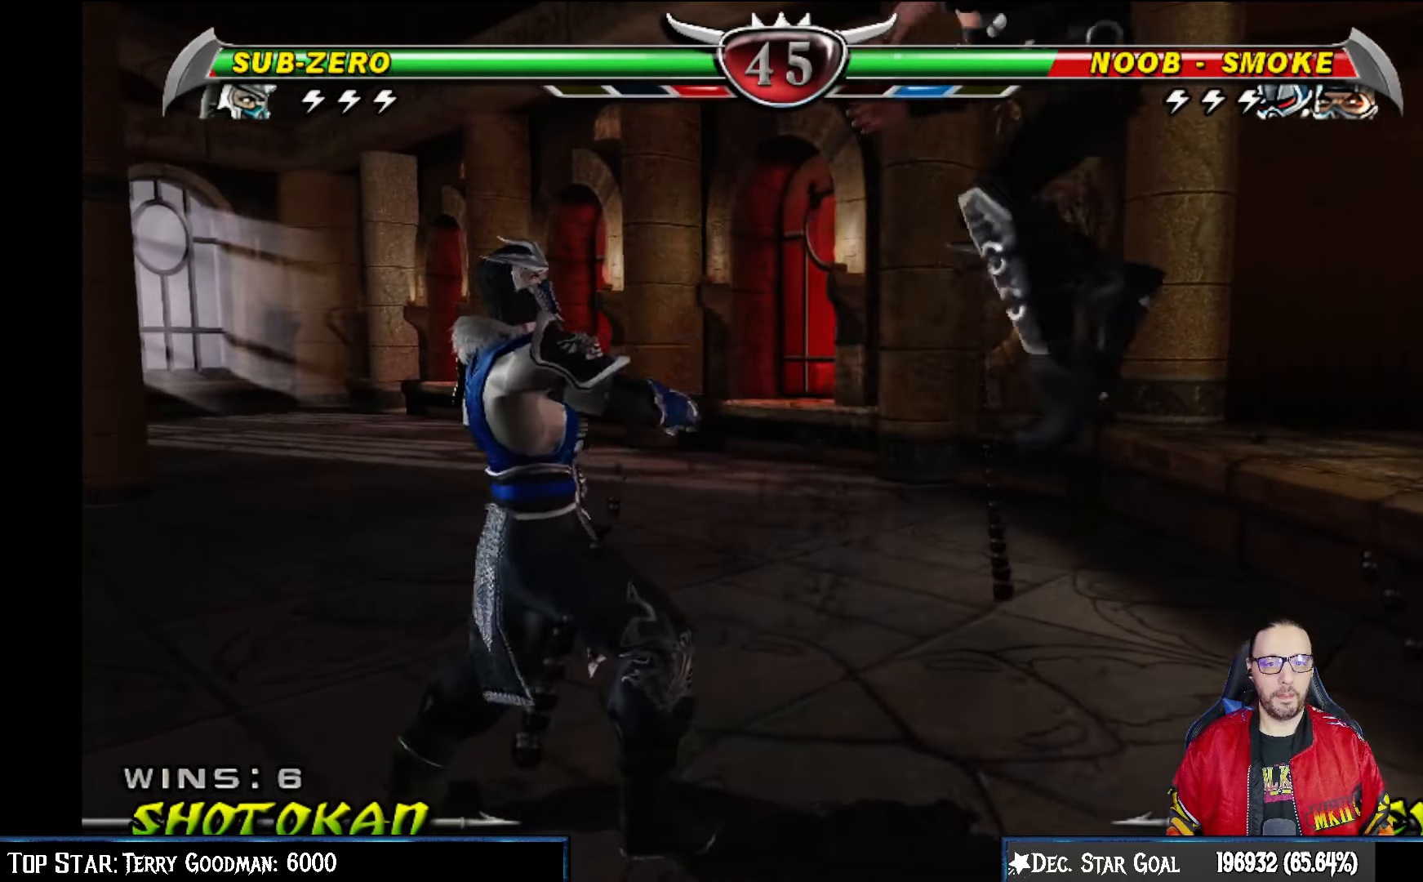
{"buttons": ["L1"], "left_stick": "center", "right_stick": "center", "events": [[83, "CIRCLE", "down"], [83, "TRIANGLE", "up"], [250, "CIRCLE", "up"], [500, "L1", "down"]]}
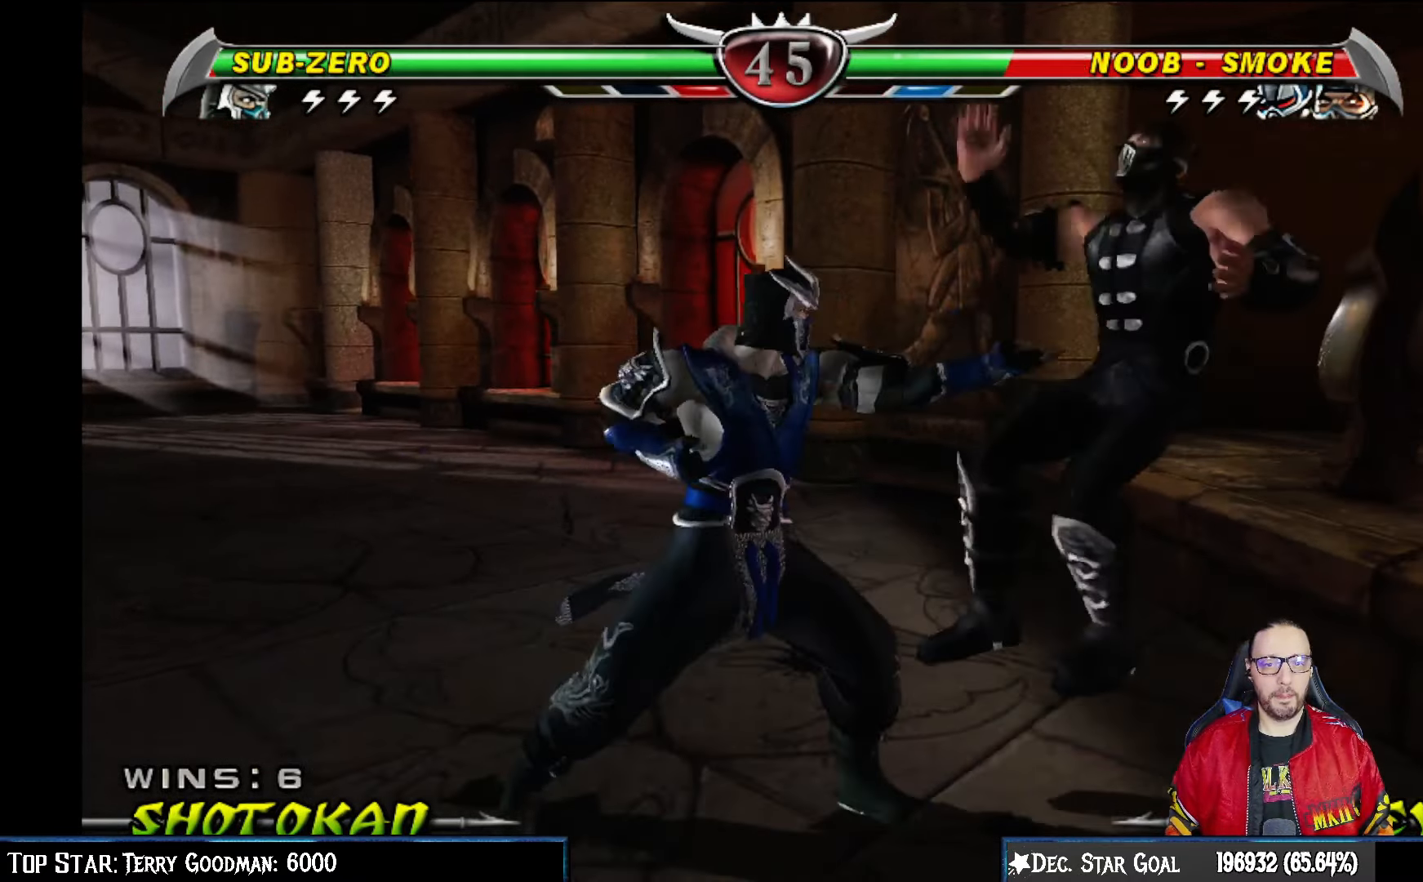
{"buttons": [], "left_stick": "center", "right_stick": "center", "events": [[183, "L1", "up"], [233, "TRIANGLE", "down"], [417, "TRIANGLE", "up"]]}
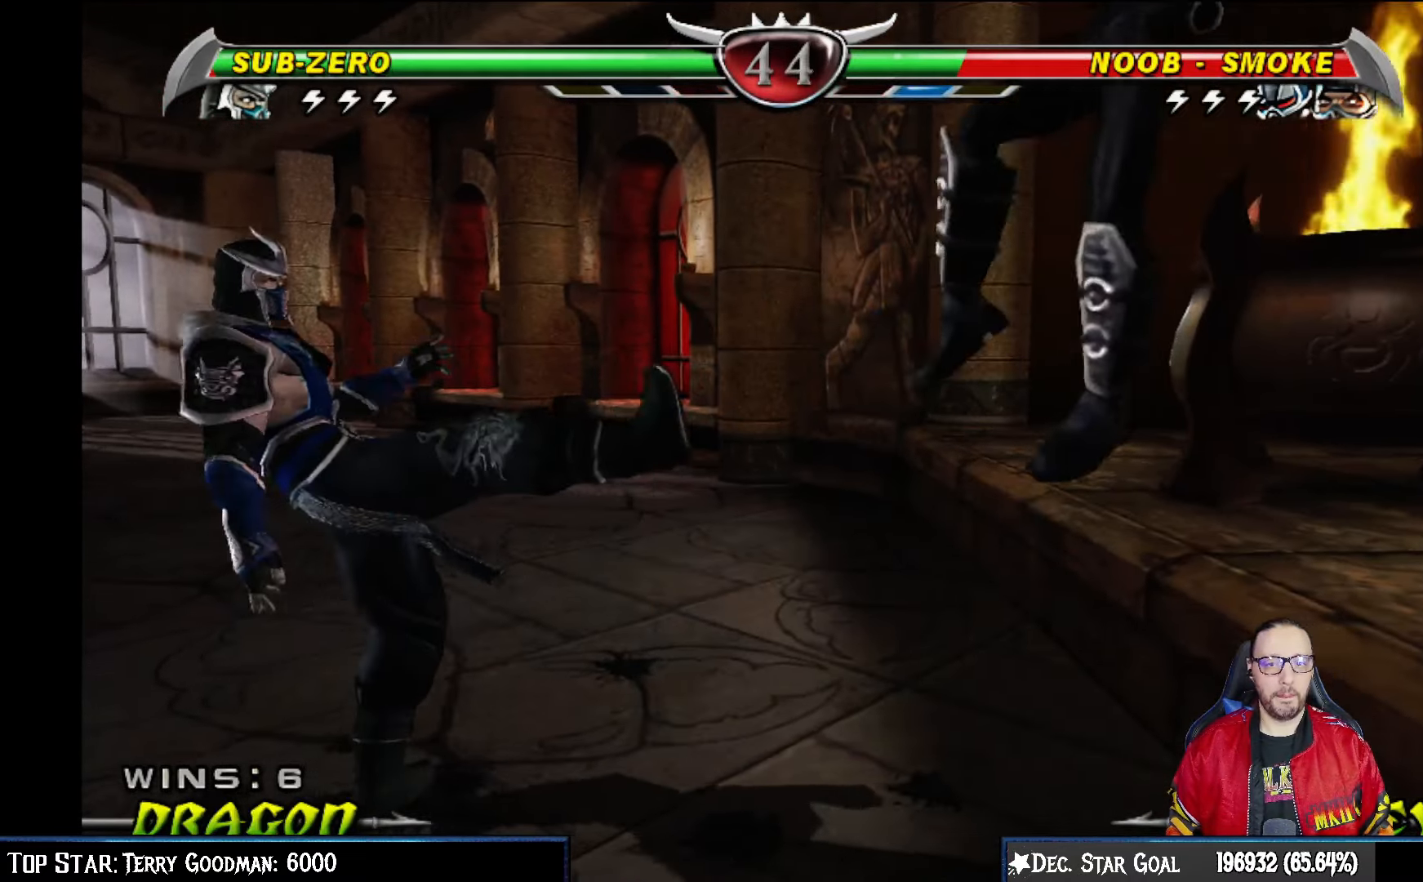
{"buttons": [], "left_stick": "center", "right_stick": "center", "events": [[333, "DPAD_RIGHT", "down"], [467, "DPAD_RIGHT", "up"]]}
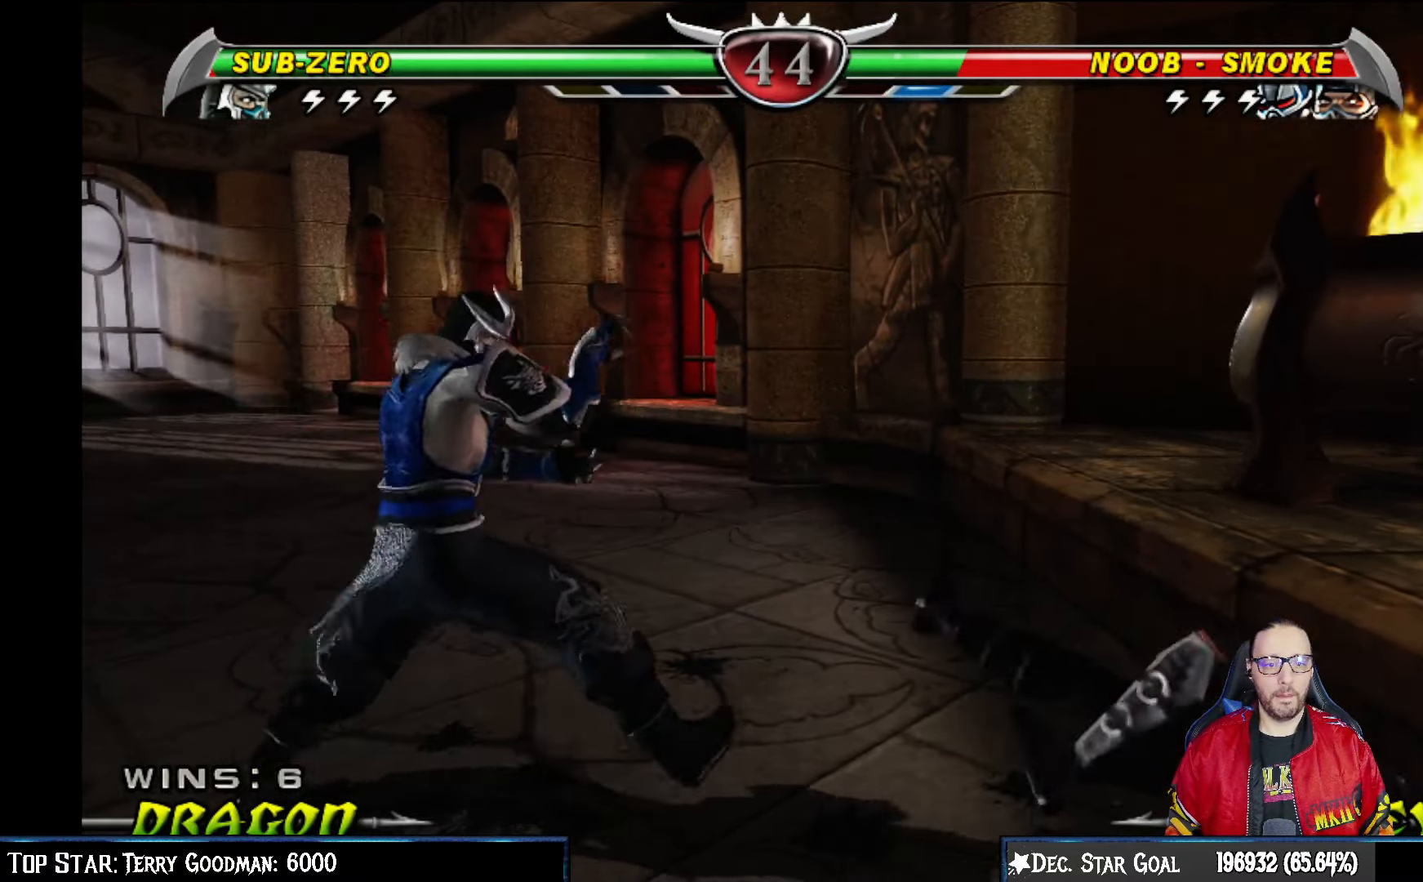
{"buttons": ["SQUARE", "DPAD_UP"], "left_stick": "center", "right_stick": "center", "events": [[150, "DPAD_UP", "down"], [183, "L1", "down"], [317, "L1", "up"], [450, "SQUARE", "down"]]}
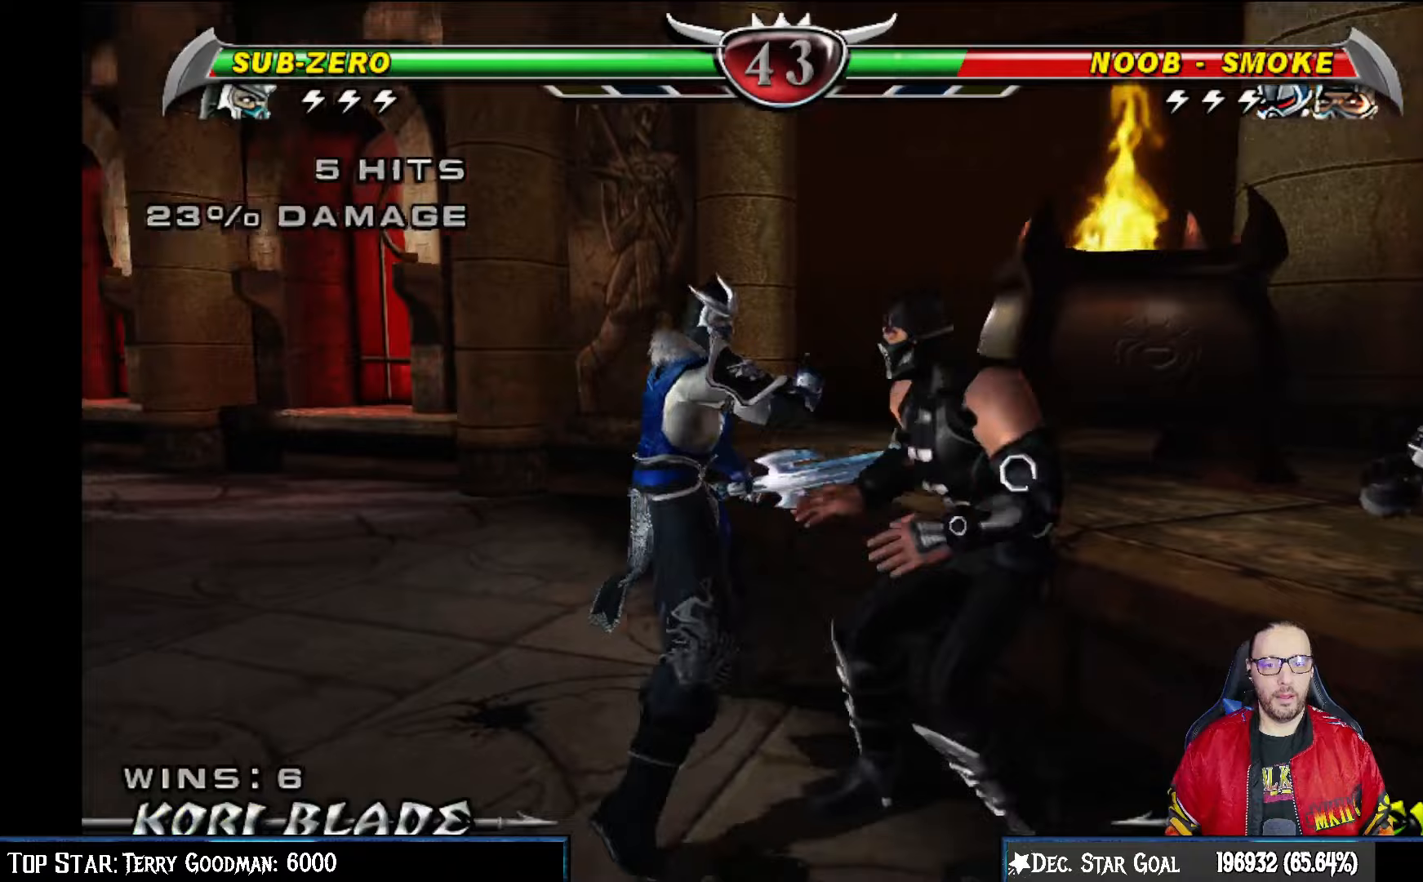
{"buttons": [], "left_stick": "center", "right_stick": "center", "events": [[17, "L1", "down"], [33, "SQUARE", "up"], [133, "L1", "up"], [150, "SQUARE", "down"], [183, "TRIANGLE", "down"], [200, "DPAD_UP", "up"], [233, "SQUARE", "up"], [250, "CIRCLE", "down"], [400, "TRIANGLE", "up"], [417, "CIRCLE", "up"]]}
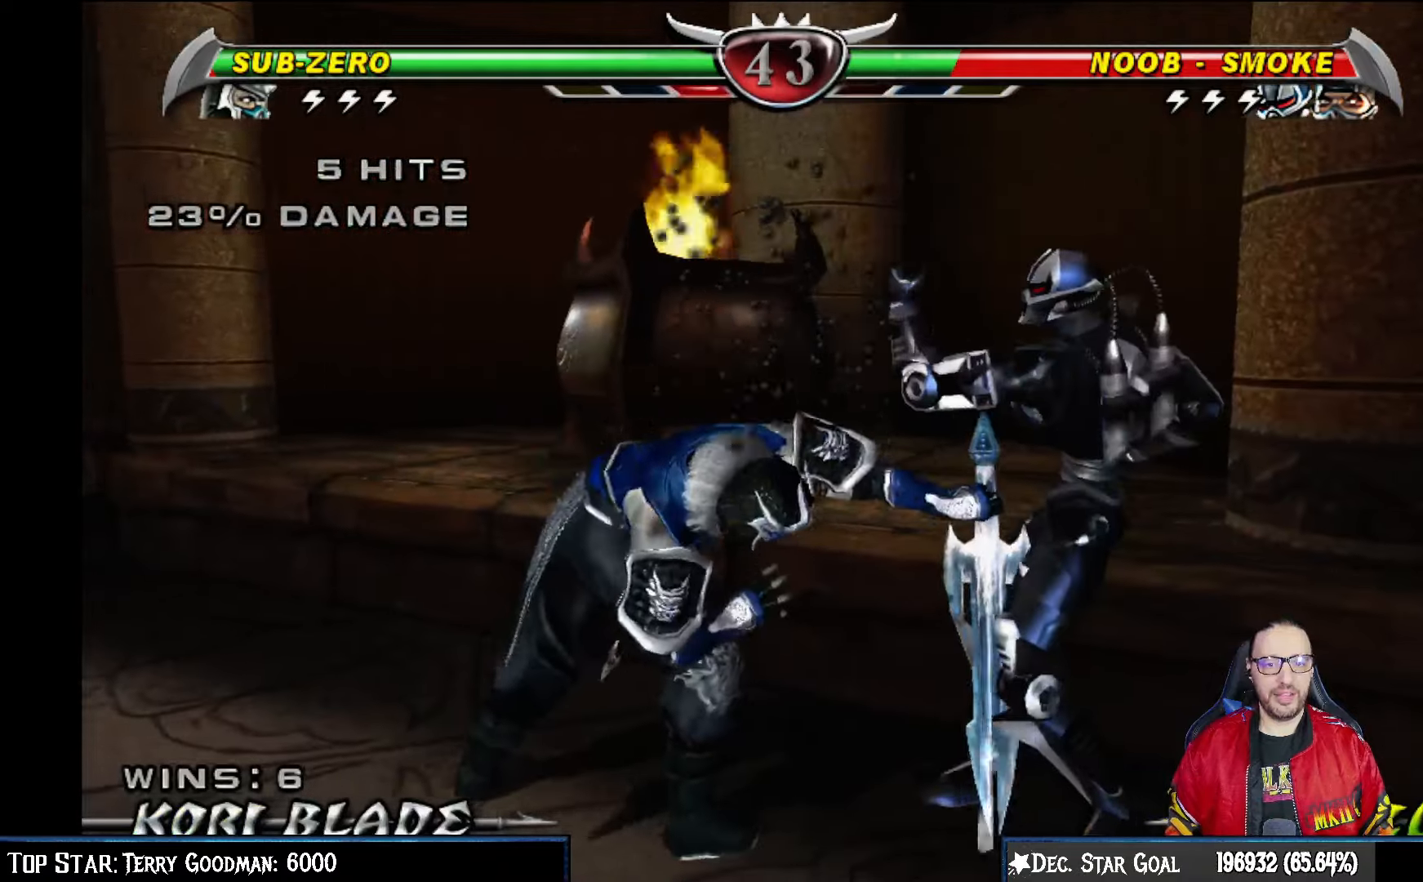
{"buttons": ["R2"], "left_stick": "center", "right_stick": "center", "events": [[250, "DPAD_DOWN", "down"], [350, "L1", "down"], [350, "R2", "down"], [450, "DPAD_DOWN", "up"], [483, "L1", "up"]]}
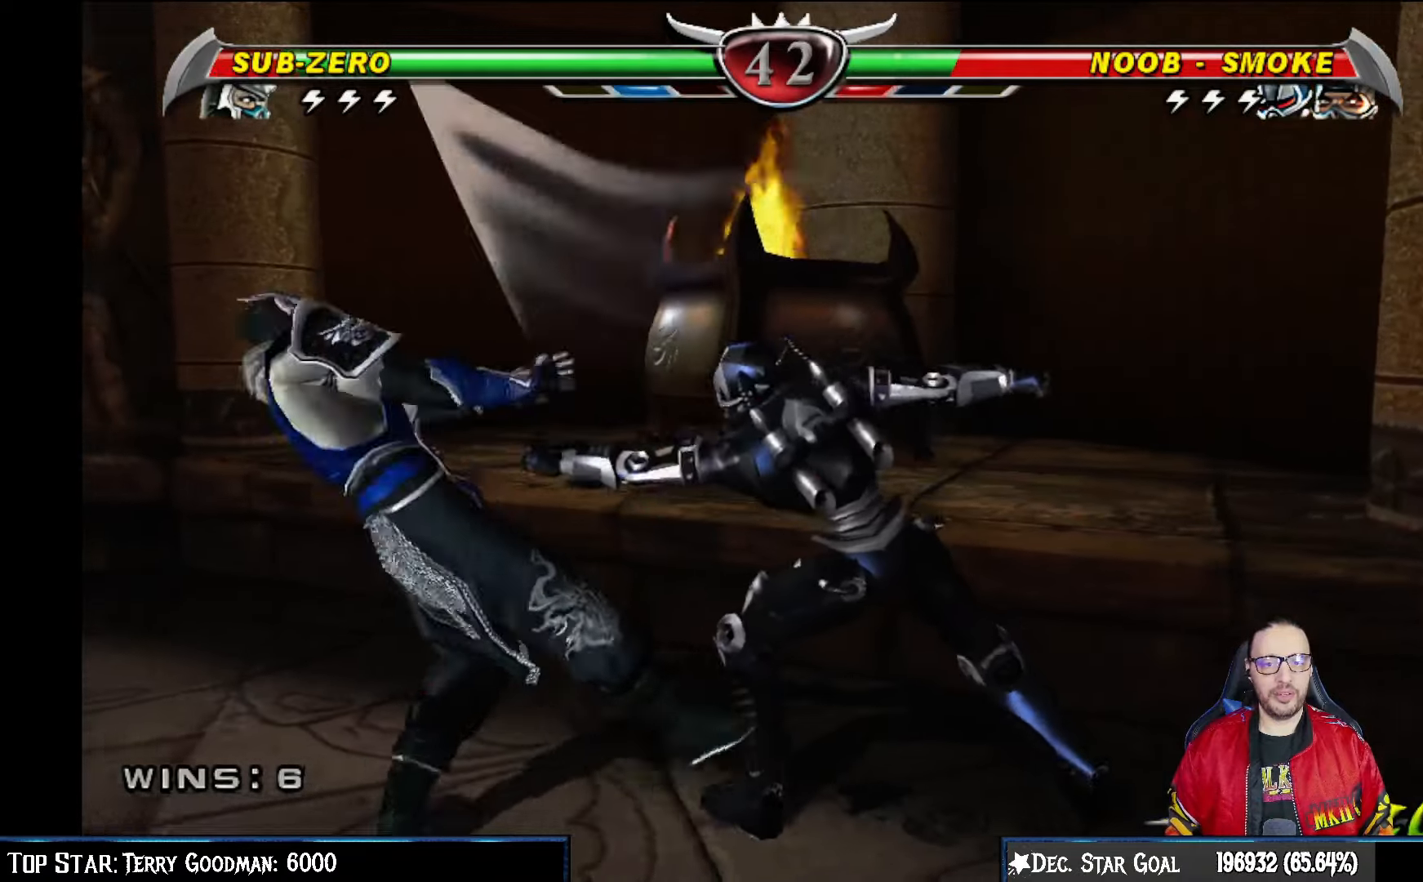
{"buttons": [], "left_stick": "center", "right_stick": "center", "events": [[67, "DPAD_RIGHT", "down"], [83, "DPAD_RIGHT", "up"], [100, "DPAD_RIGHT", "down"], [183, "DPAD_RIGHT", "up"], [367, "R2", "up"]]}
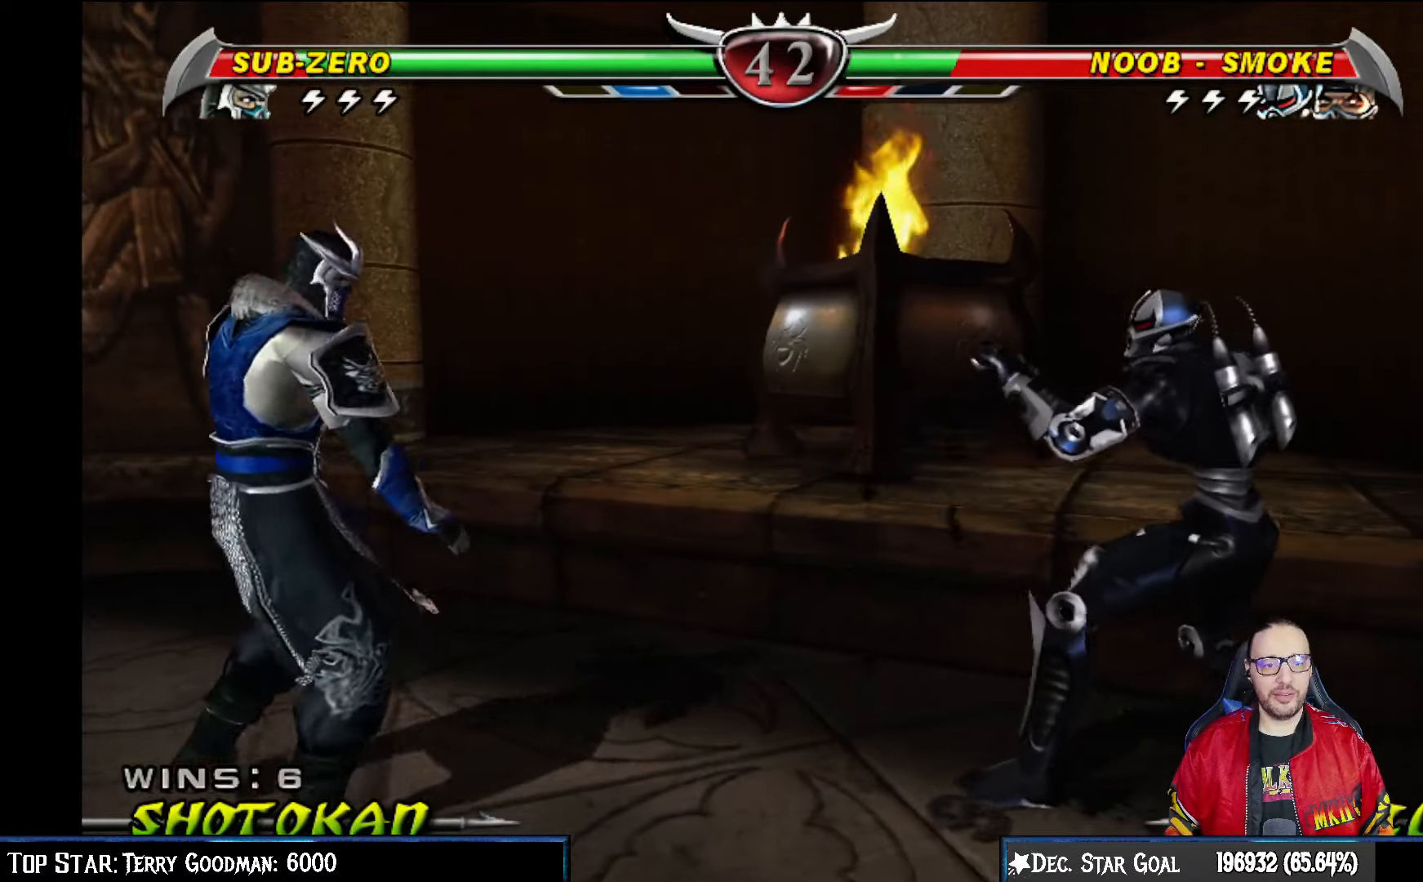
{"buttons": ["R2", "DPAD_DOWN"], "left_stick": "center", "right_stick": "center", "events": [[133, "DPAD_DOWN", "down"], [217, "DPAD_DOWN", "up"], [283, "DPAD_DOWN", "down"], [450, "R2", "down"]]}
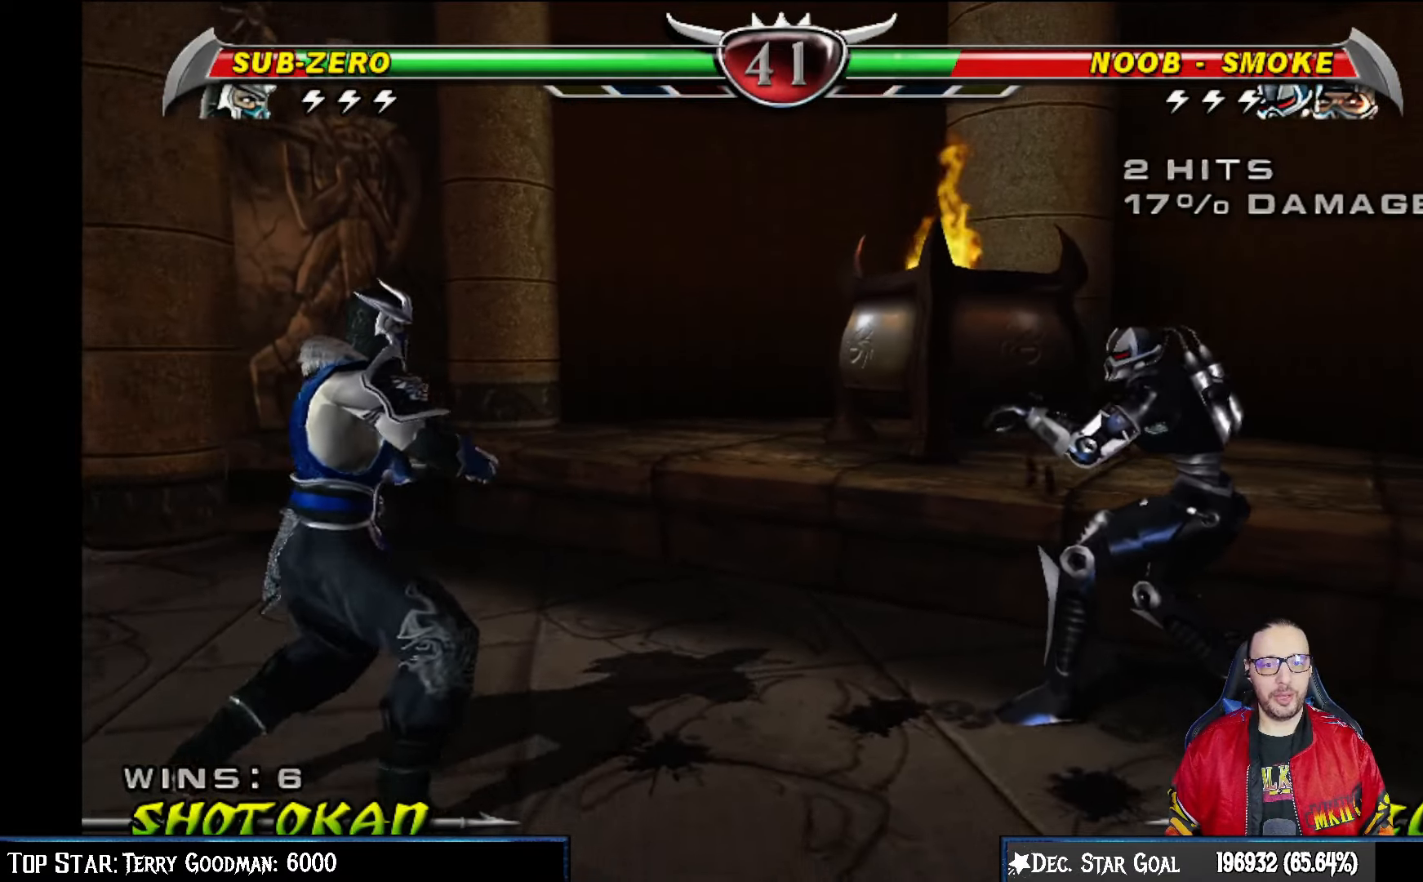
{"buttons": ["R2", "DPAD_UP"], "left_stick": "center", "right_stick": "center", "events": [[33, "DPAD_DOWN", "up"], [283, "R2", "up"], [333, "DPAD_UP", "down"], [417, "R2", "down"]]}
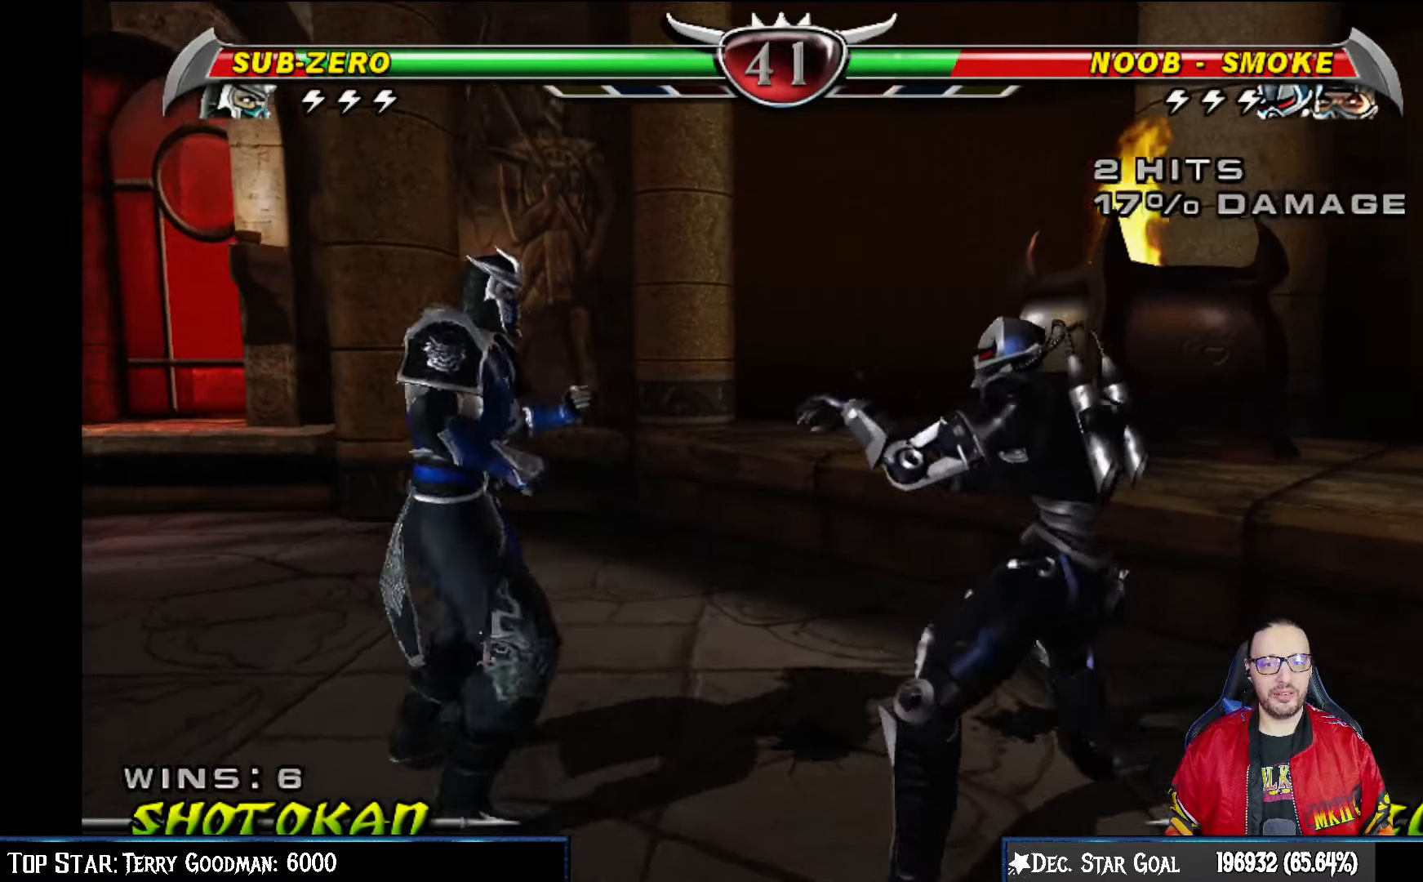
{"buttons": ["R2", "DPAD_UP"], "left_stick": "center", "right_stick": "center", "events": [[250, "R2", "up"], [400, "R2", "down"]]}
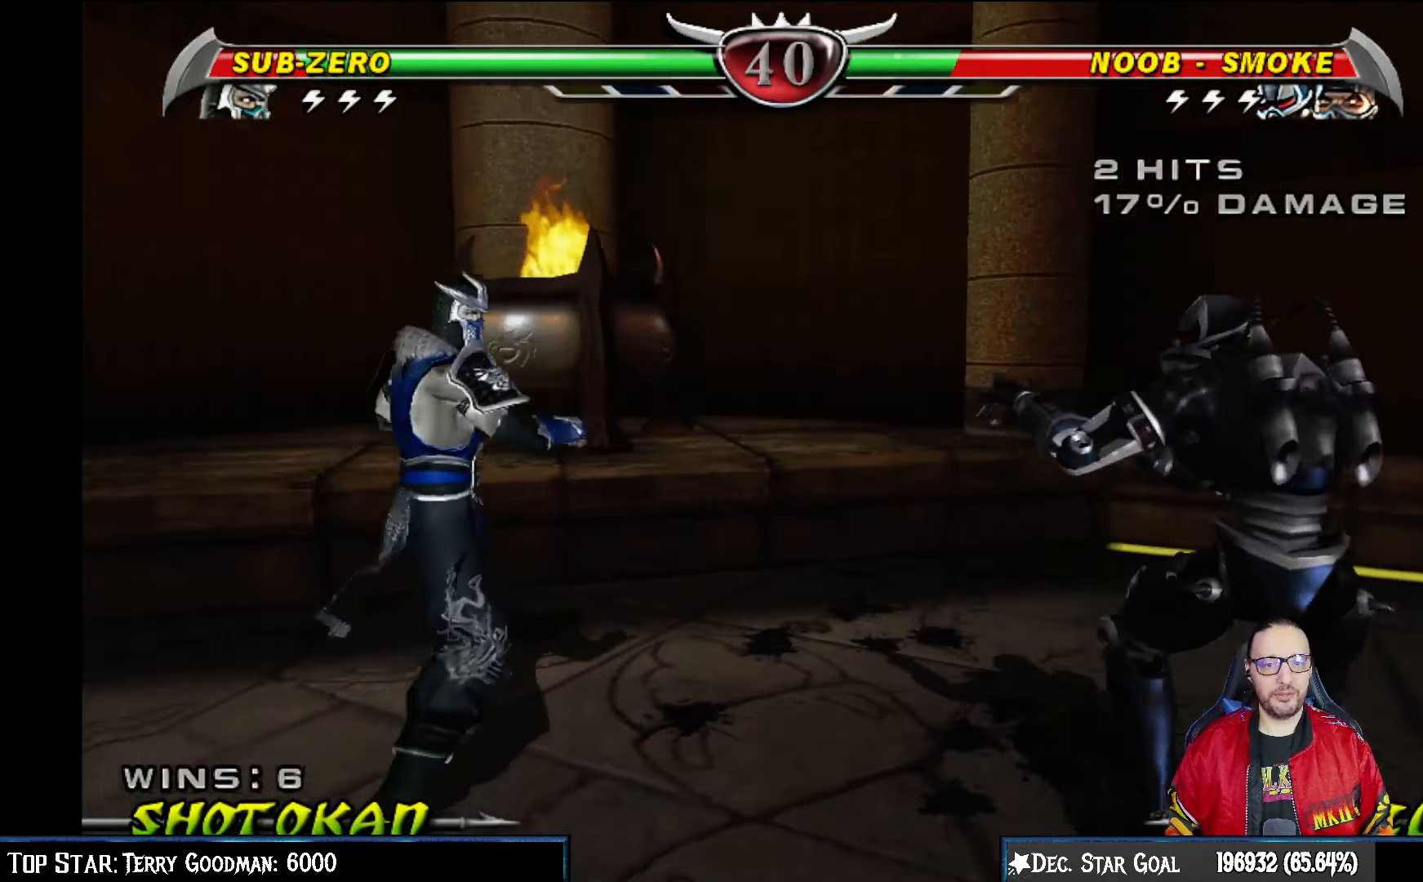
{"buttons": ["DPAD_DOWN", "DPAD_LEFT"], "left_stick": "center", "right_stick": "center", "events": [[50, "R2", "up"], [150, "R2", "down"], [333, "DPAD_UP", "up"], [367, "R2", "up"], [450, "DPAD_DOWN", "down"], [500, "DPAD_LEFT", "down"]]}
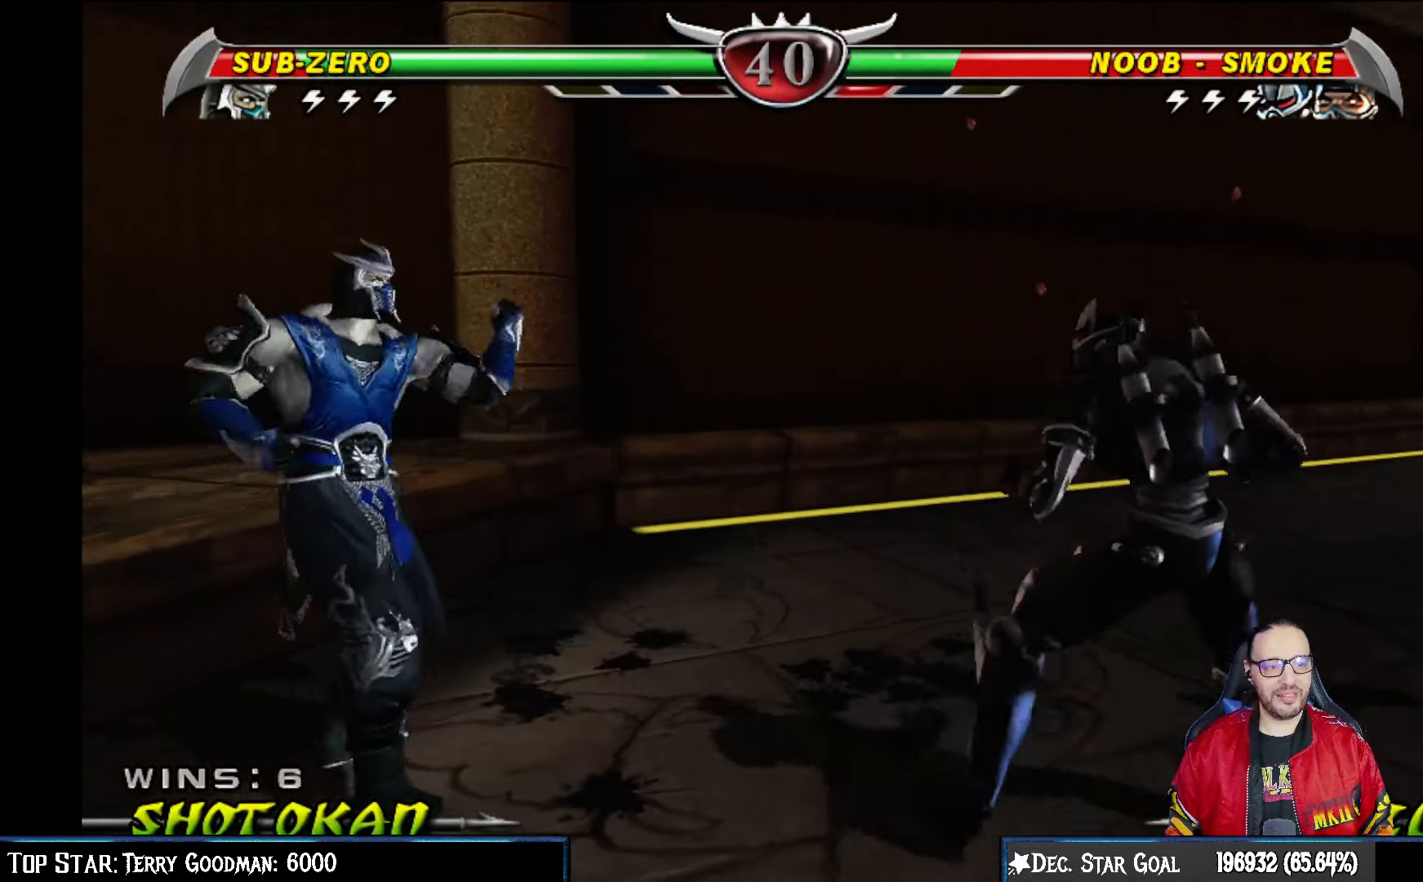
{"buttons": [], "left_stick": "center", "right_stick": "center", "events": [[33, "DPAD_DOWN", "up"], [67, "DPAD_LEFT", "up"], [67, "SQUARE", "down"], [183, "SQUARE", "up"], [233, "SQUARE", "down"], [383, "SQUARE", "up"]]}
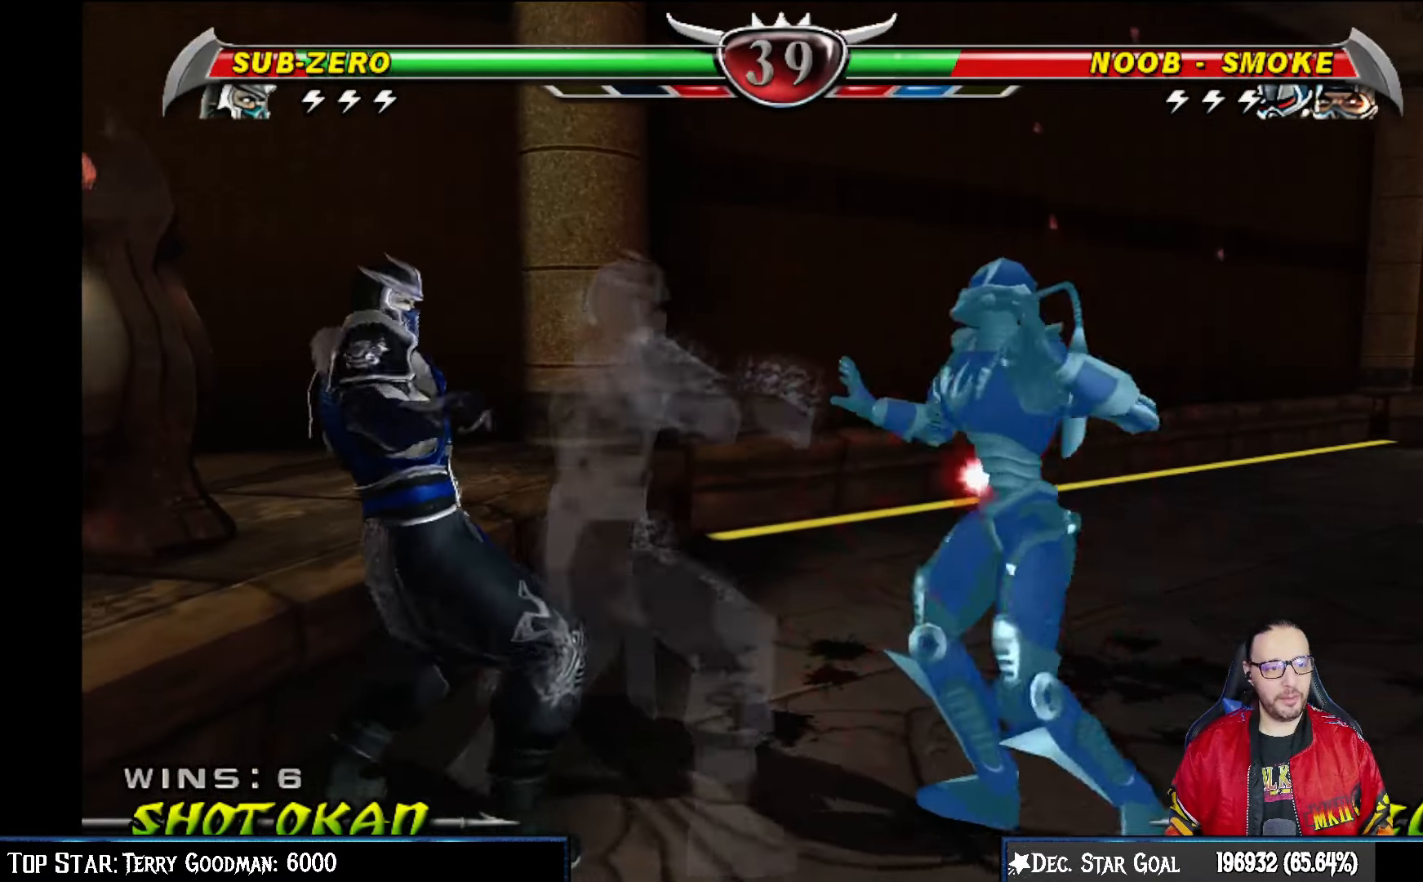
{"buttons": ["DPAD_RIGHT"], "left_stick": "center", "right_stick": "center", "events": [[317, "DPAD_RIGHT", "down"]]}
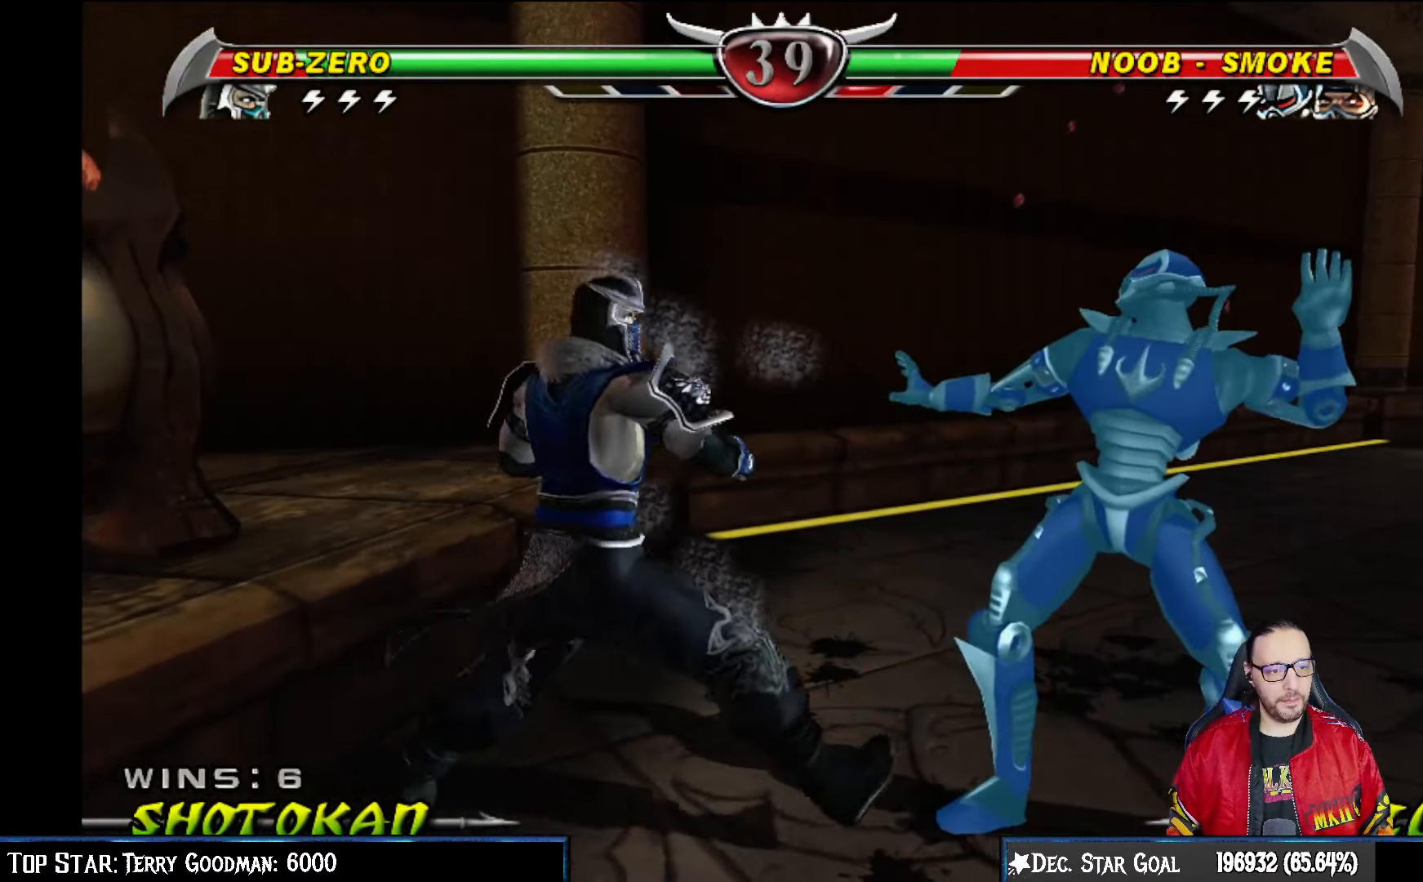
{"buttons": ["CIRCLE"], "left_stick": "center", "right_stick": "center", "events": [[50, "DPAD_RIGHT", "up"], [167, "SQUARE", "down"], [267, "SQUARE", "up"], [317, "TRIANGLE", "down"], [433, "CIRCLE", "down"], [450, "TRIANGLE", "up"]]}
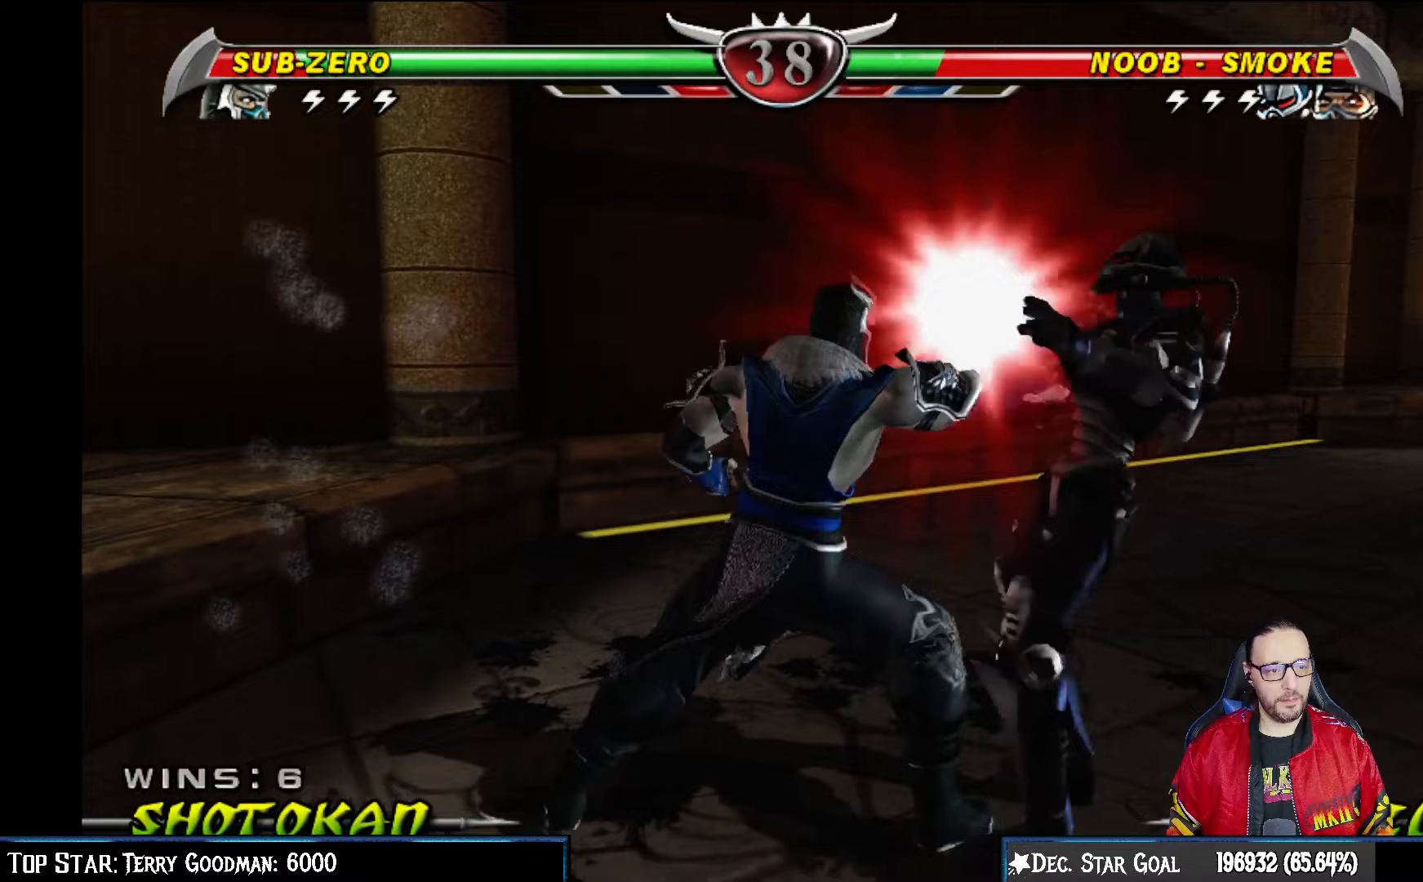
{"buttons": [], "left_stick": "center", "right_stick": "center", "events": [[133, "CIRCLE", "up"], [250, "L1", "down"], [433, "L1", "up"]]}
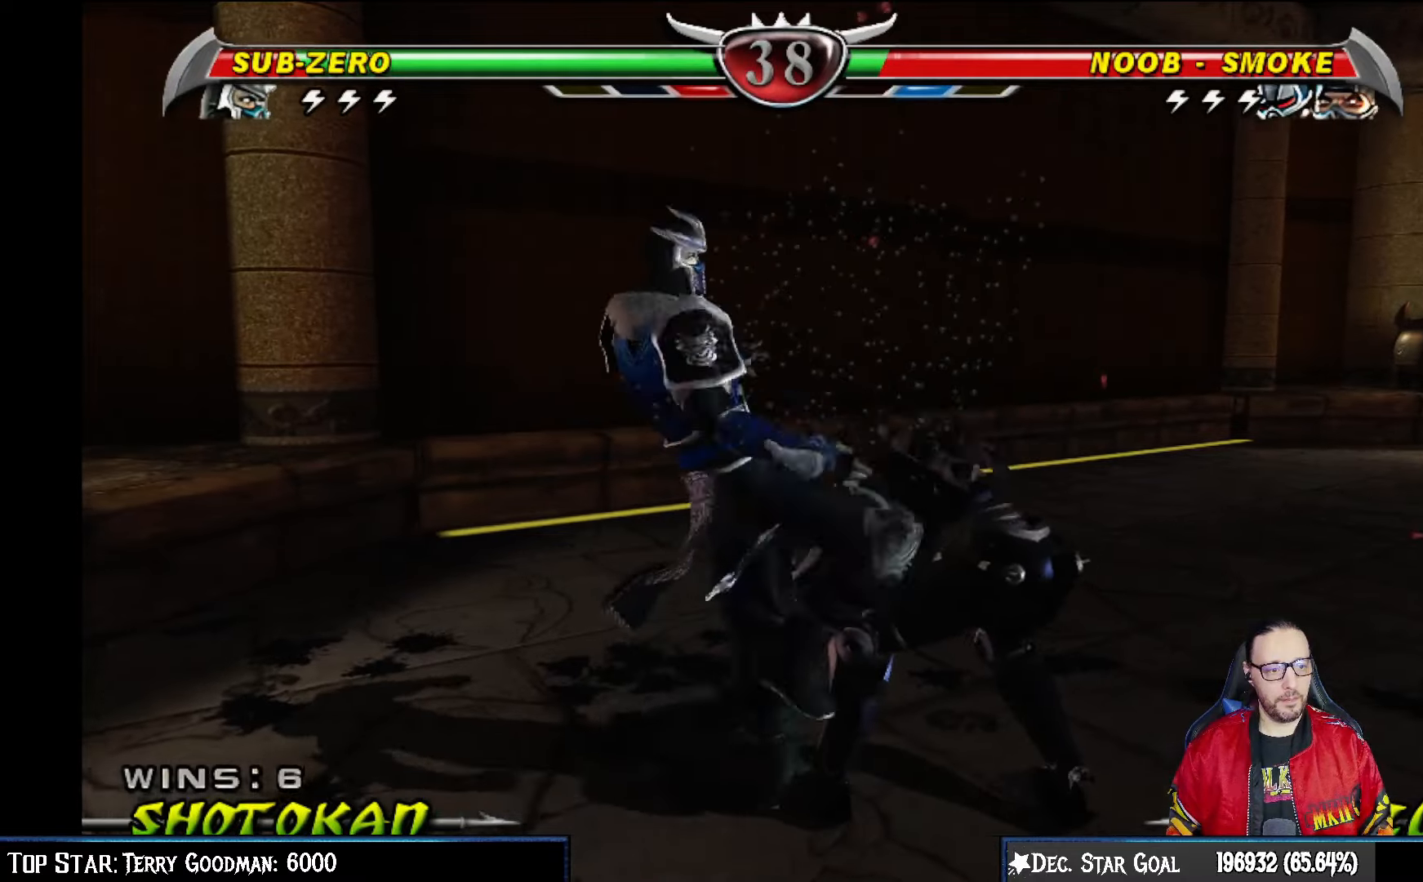
{"buttons": ["CIRCLE"], "left_stick": "center", "right_stick": "center", "events": [[83, "TRIANGLE", "down"], [217, "TRIANGLE", "up"], [267, "CIRCLE", "down"]]}
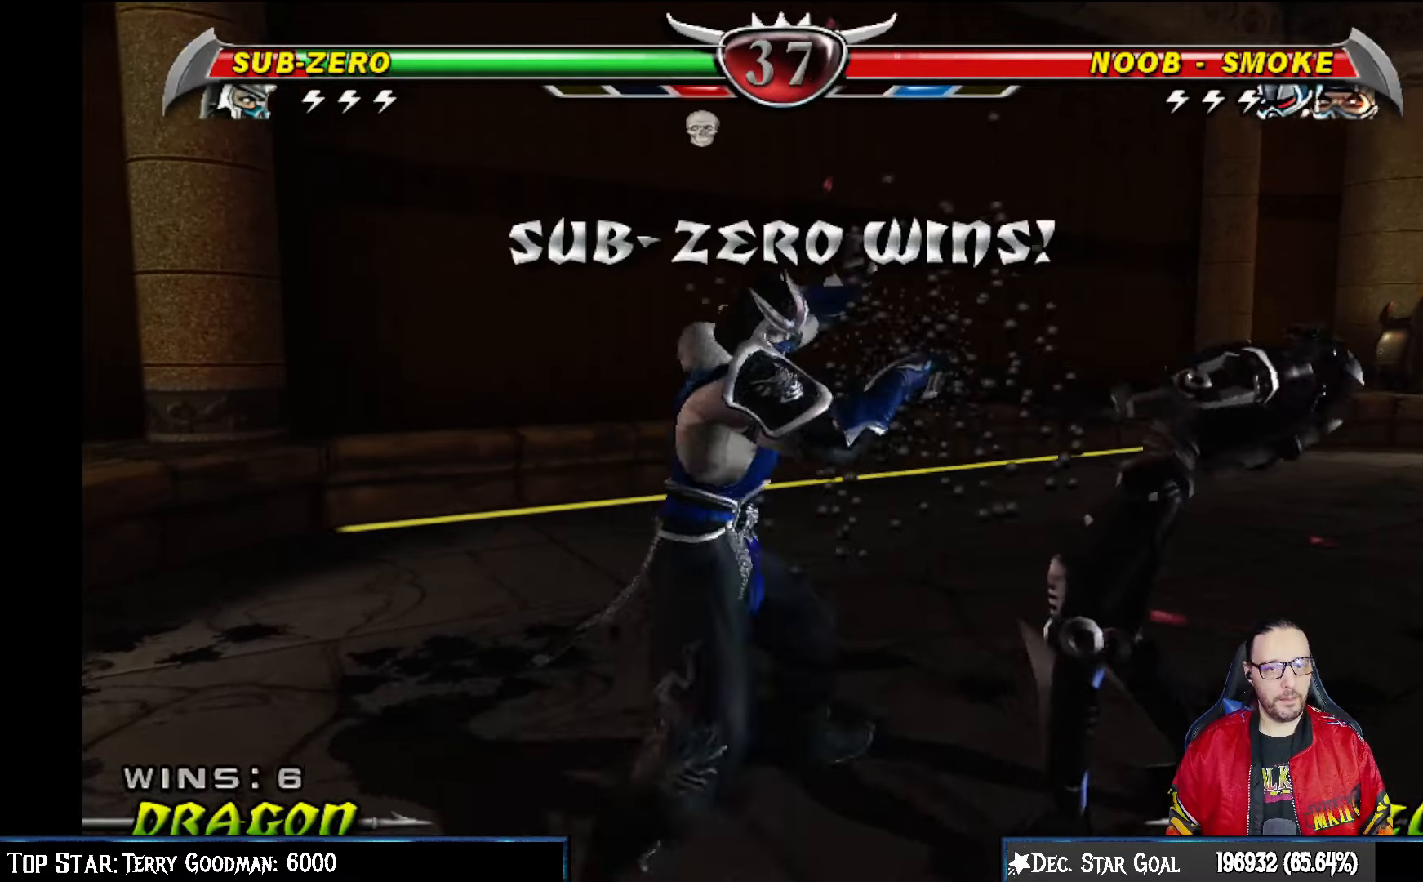
{"buttons": ["CIRCLE", "L1"], "left_stick": "center", "right_stick": "center", "events": [[17, "CIRCLE", "up"], [50, "L1", "down"], [150, "CIRCLE", "down"], [167, "L1", "up"], [233, "L1", "down"], [250, "CIRCLE", "up"], [350, "L1", "up"], [383, "CIRCLE", "down"], [433, "L1", "down"]]}